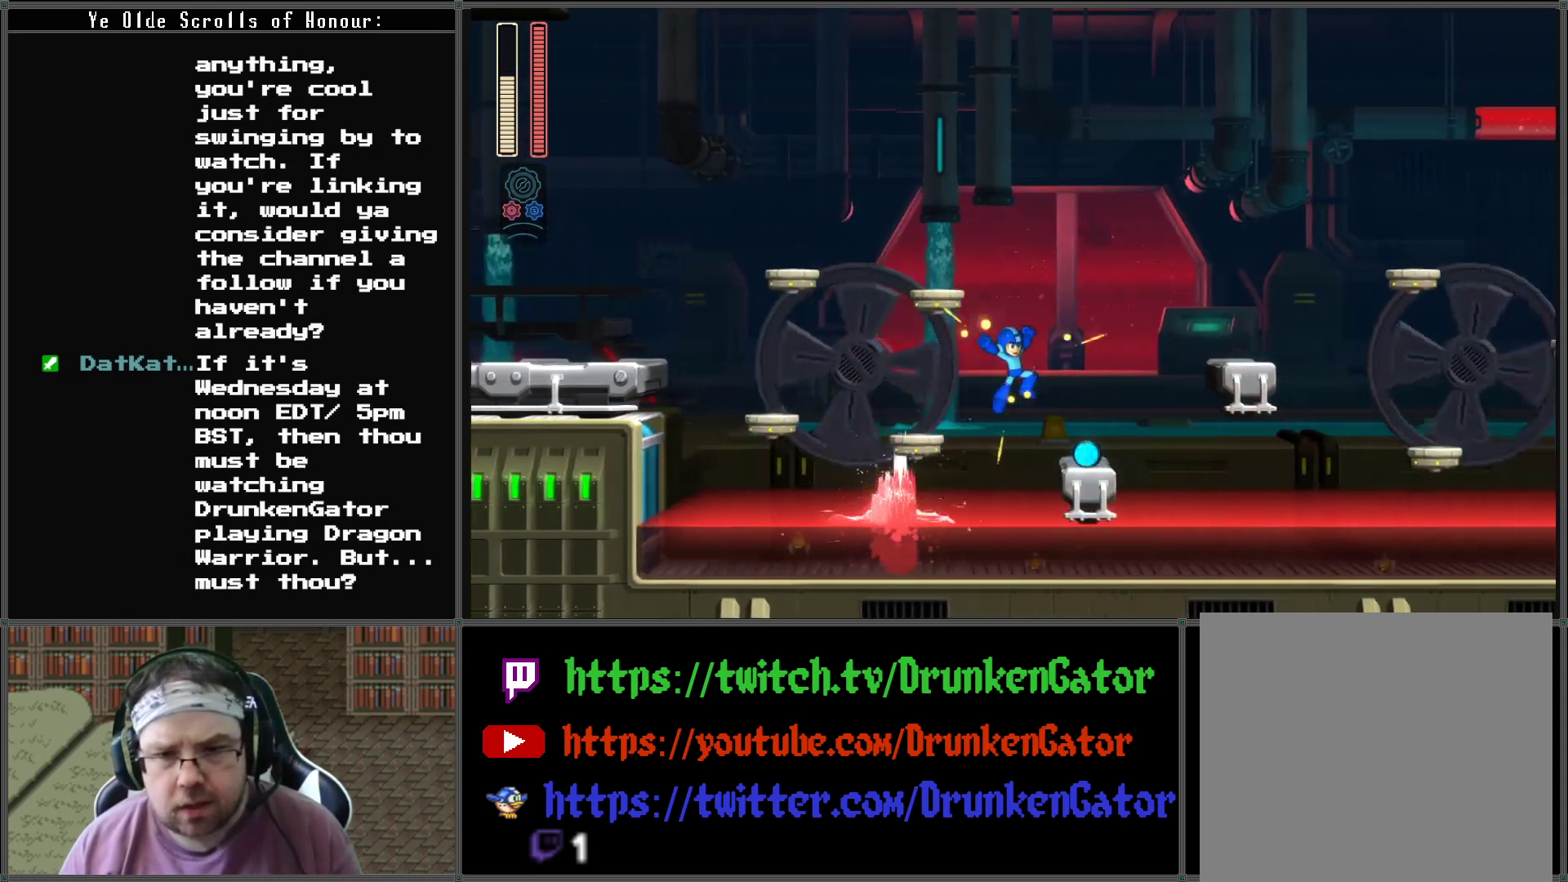
Gameplay with a controller (Xbox layout); each line is a JSON object with the inputs held at the frame after it. "events" lists button and stick changes between this image and that frame as [ms after this image, input, new state], when the widget could be followed in between.
{"buttons": ["A", "DPAD_RIGHT"], "left_stick": "center", "right_stick": "center", "events": [[133, "A", "up"], [300, "A", "down"]]}
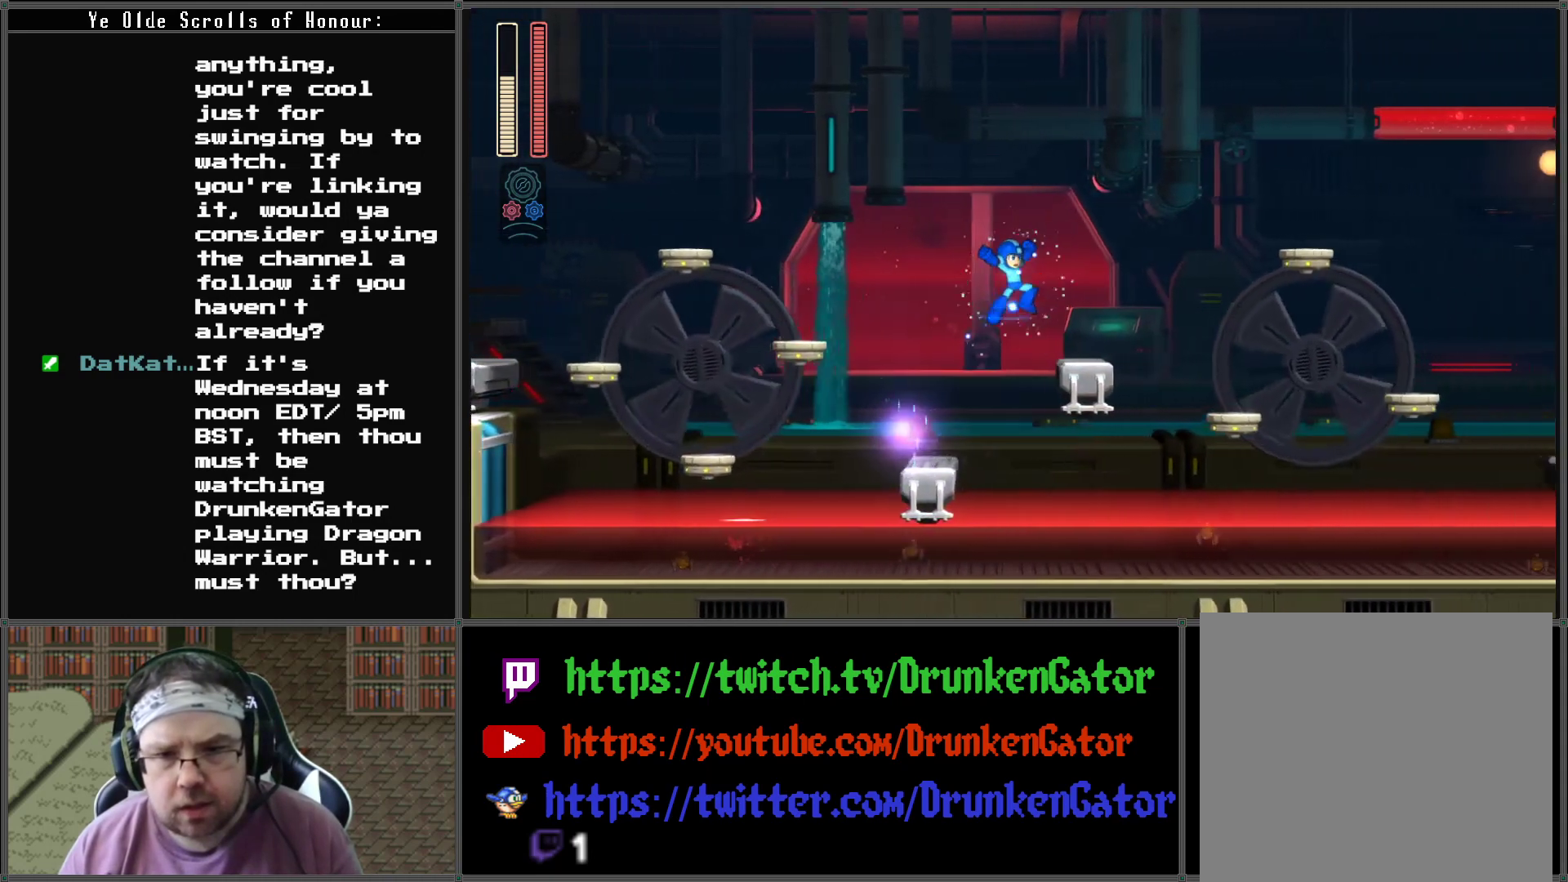
{"buttons": ["A", "DPAD_RIGHT"], "left_stick": "center", "right_stick": "center", "events": [[200, "A", "up"], [433, "A", "down"]]}
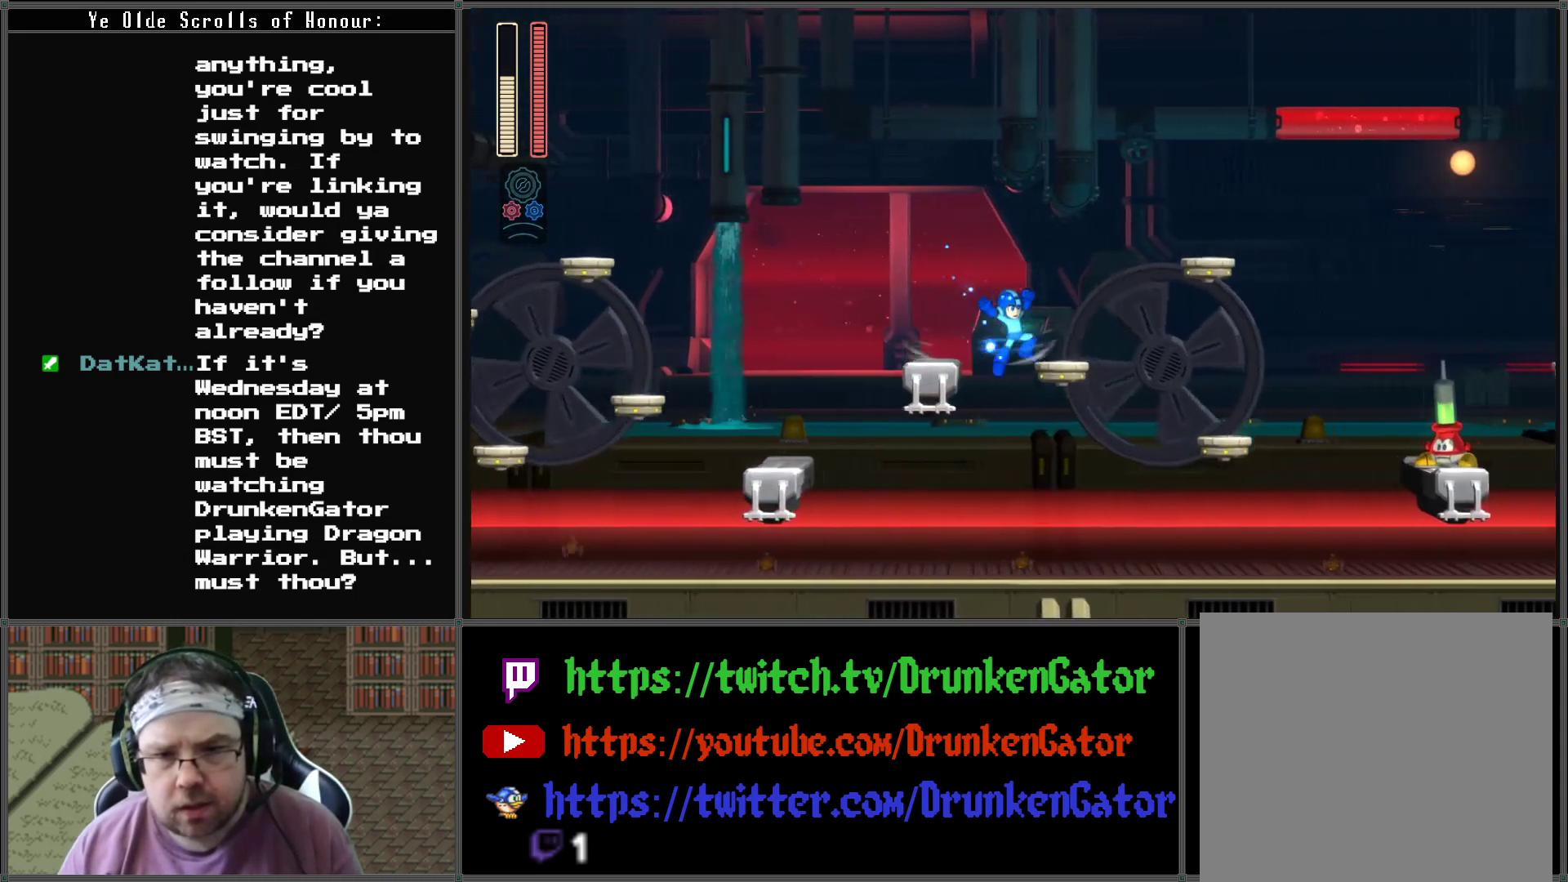
{"buttons": ["A", "DPAD_RIGHT"], "left_stick": "center", "right_stick": "center", "events": [[300, "A", "up"], [400, "A", "down"]]}
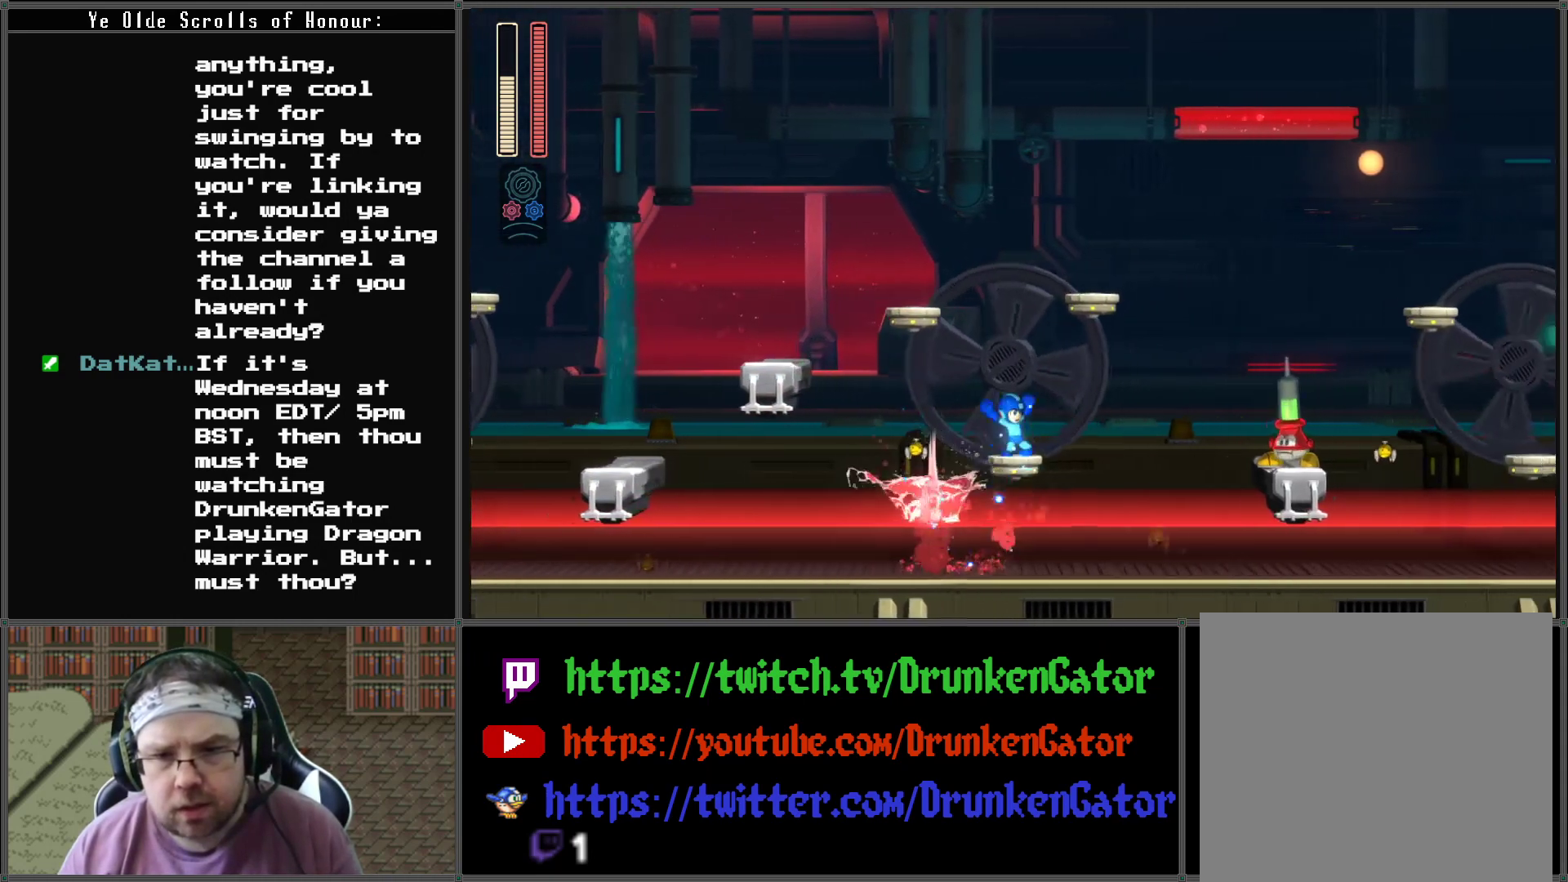
{"buttons": ["DPAD_RIGHT"], "left_stick": "center", "right_stick": "center", "events": [[67, "A", "up"], [133, "DPAD_RIGHT", "up"], [167, "X", "down"], [267, "X", "up"], [300, "DPAD_RIGHT", "down"], [333, "X", "down"], [400, "X", "up"]]}
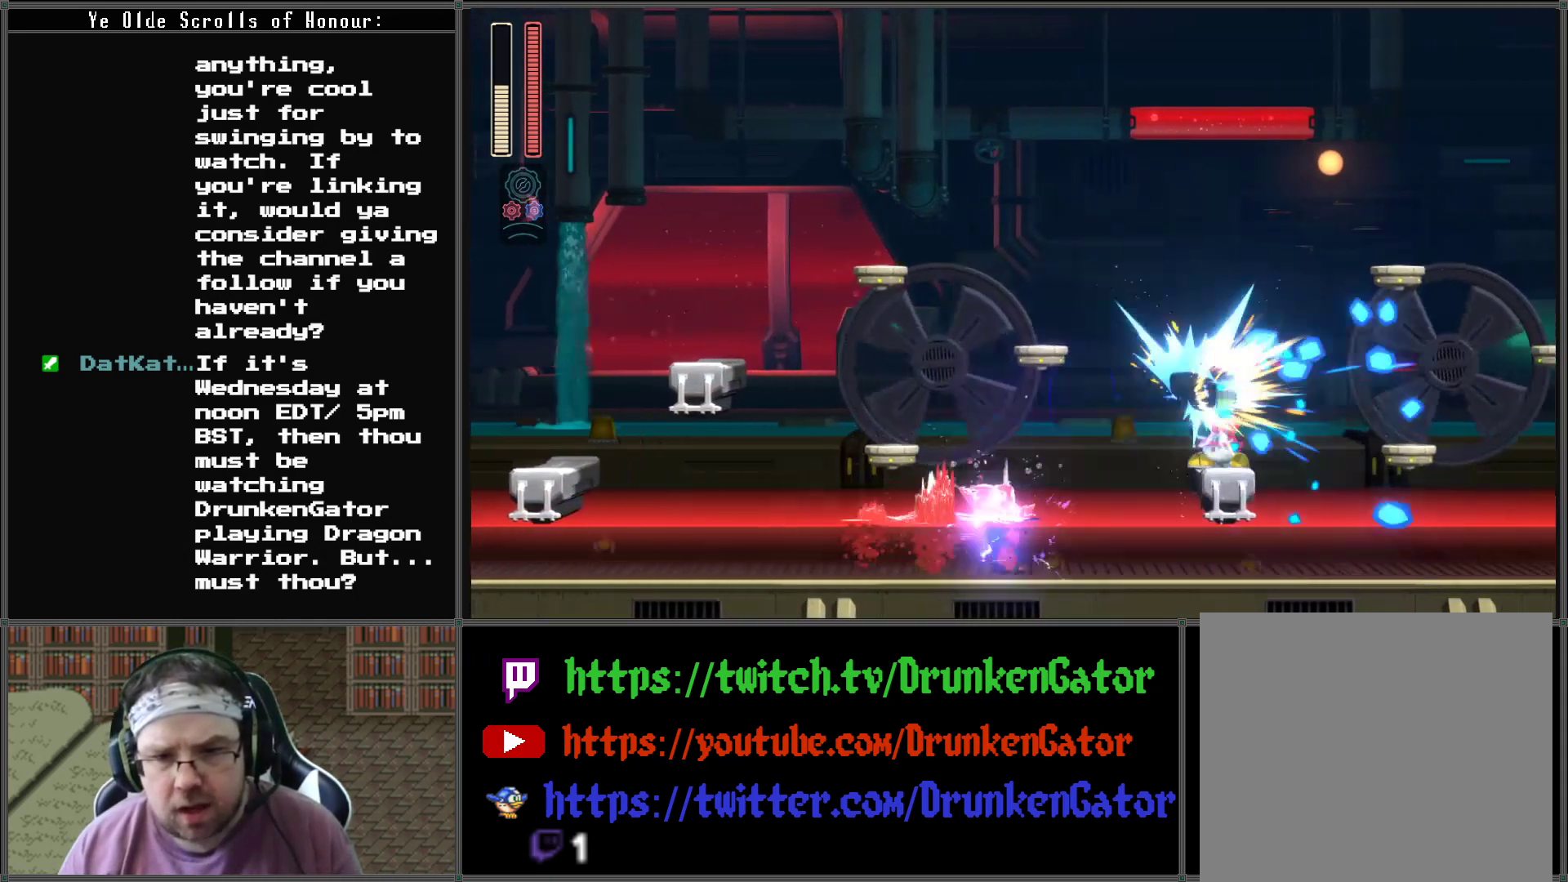
{"buttons": ["DPAD_RIGHT"], "left_stick": "center", "right_stick": "center", "events": [[67, "A", "down"], [200, "A", "up"]]}
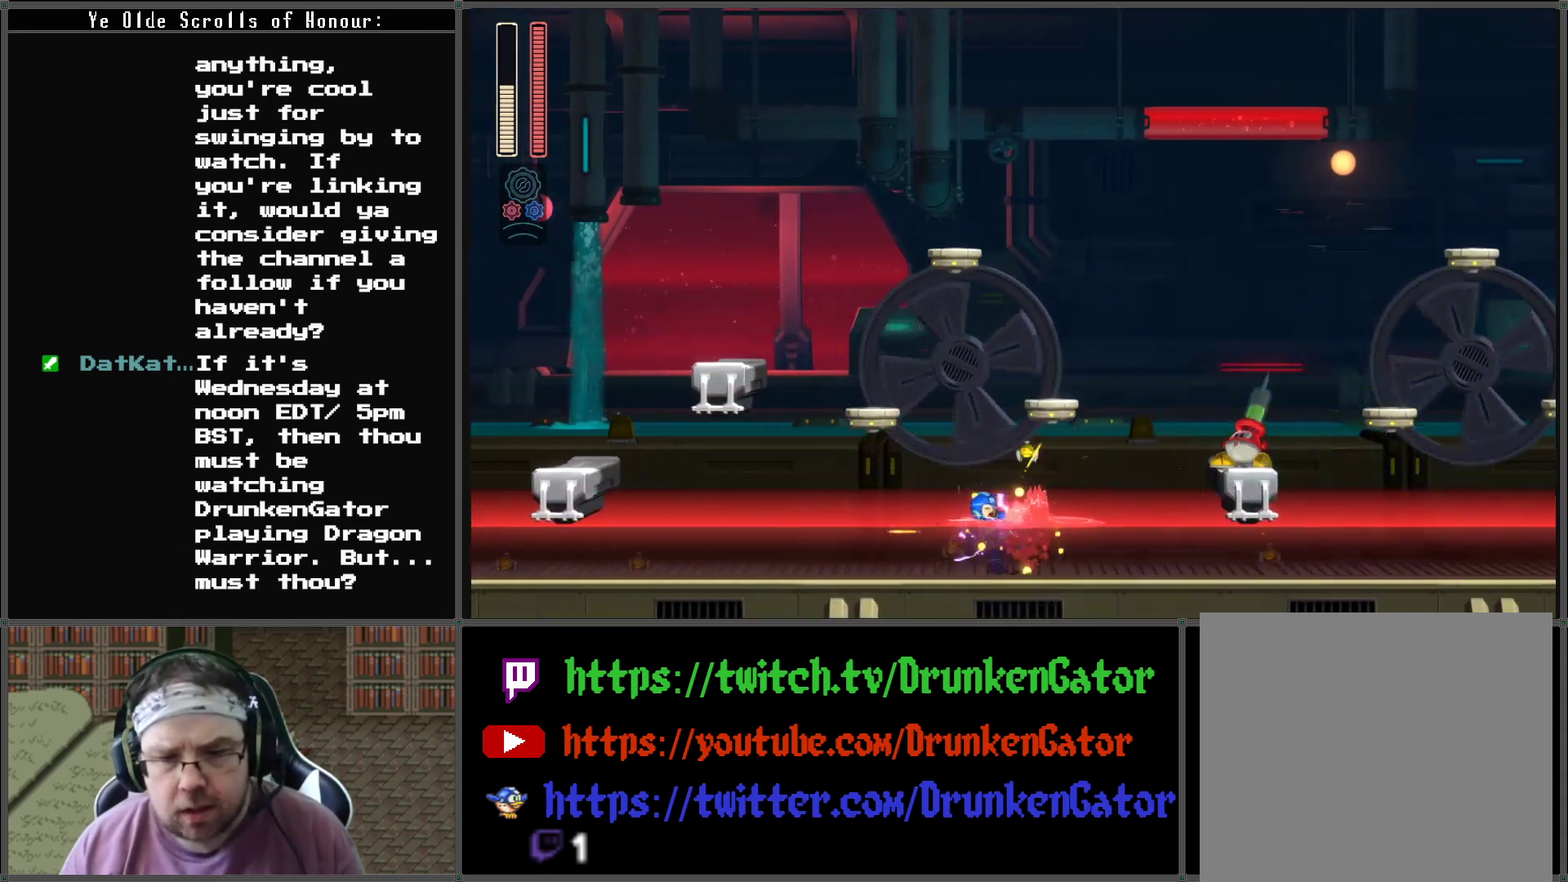
{"buttons": ["X", "DPAD_RIGHT"], "left_stick": "center", "right_stick": "center", "events": [[300, "A", "down"], [467, "A", "up"], [500, "X", "down"]]}
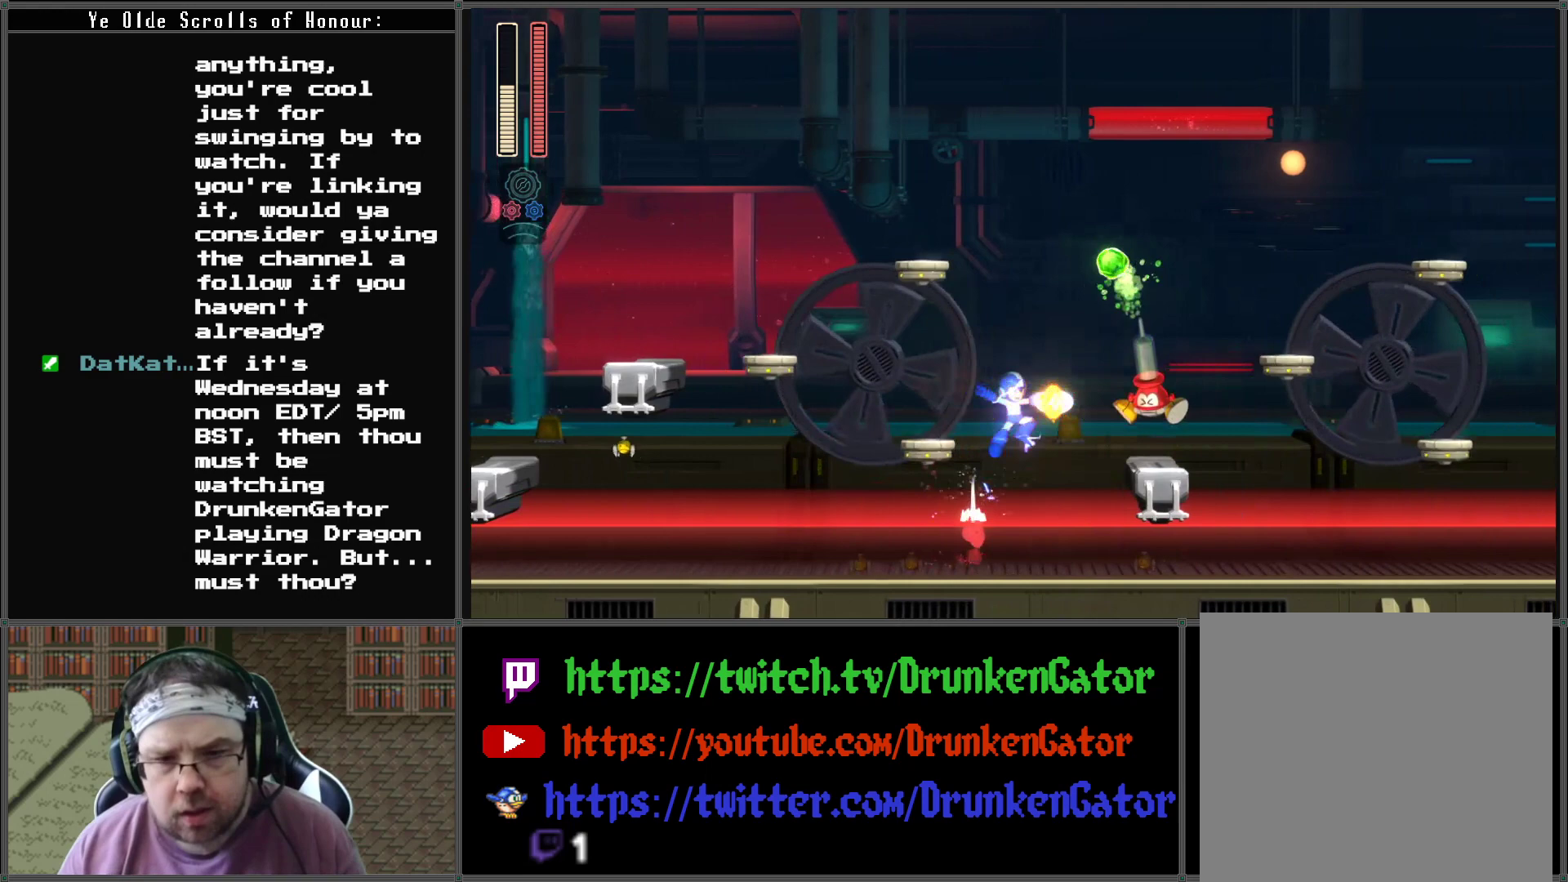
{"buttons": ["A"], "left_stick": "center", "right_stick": "center", "events": [[100, "X", "up"], [133, "X", "down"], [233, "X", "up"], [400, "DPAD_RIGHT", "up"], [433, "A", "down"]]}
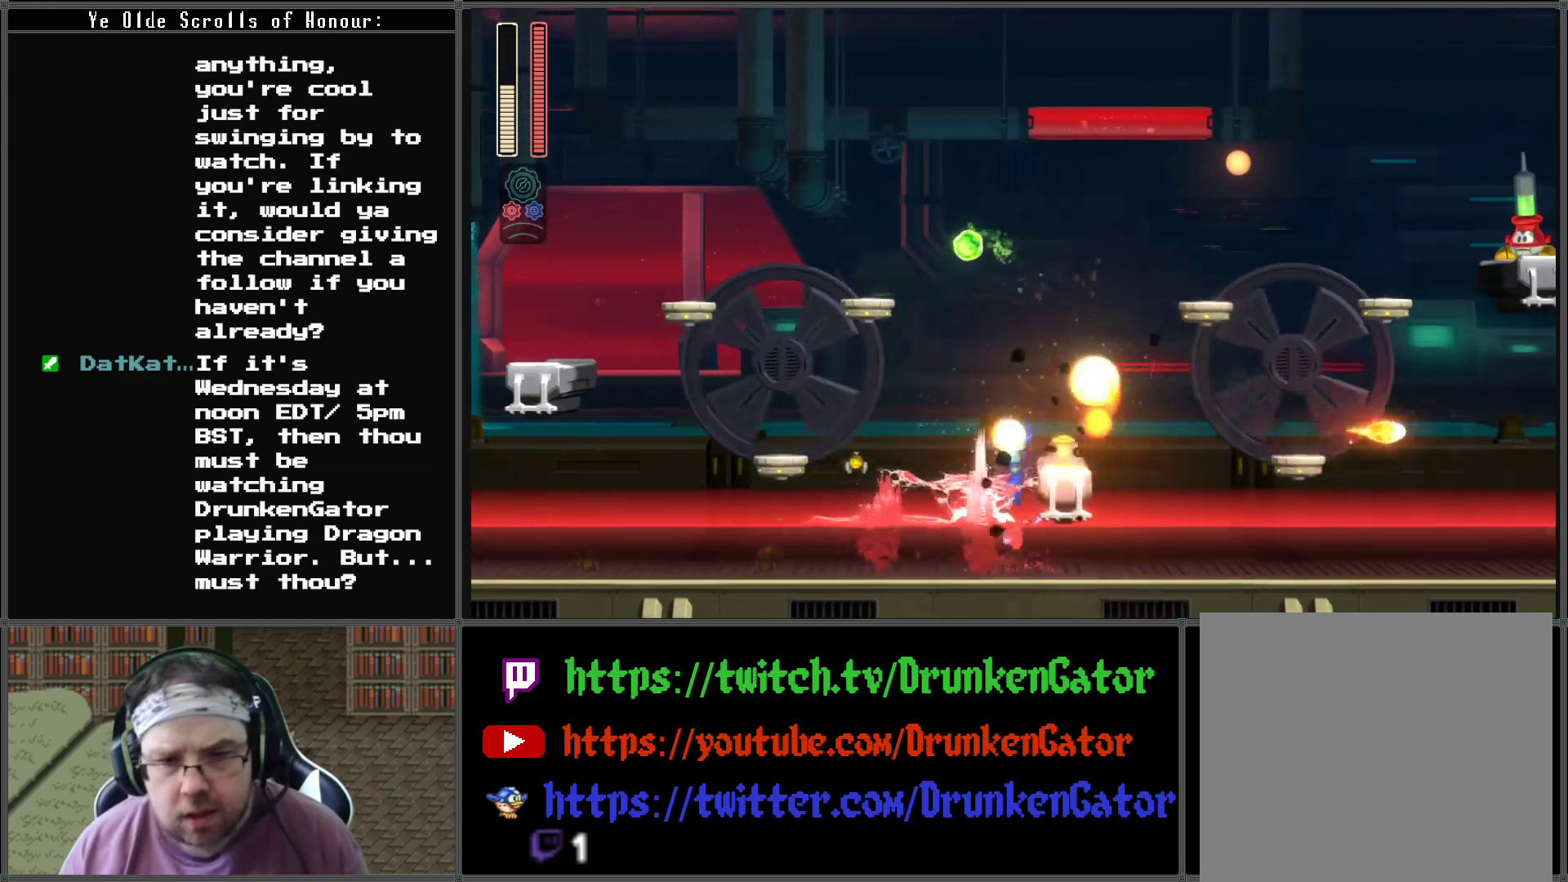
{"buttons": ["X"], "left_stick": "center", "right_stick": "center", "events": [[67, "DPAD_RIGHT", "down"], [200, "A", "up"], [333, "DPAD_LEFT", "down"], [333, "DPAD_RIGHT", "up"], [467, "DPAD_LEFT", "up"], [467, "X", "down"]]}
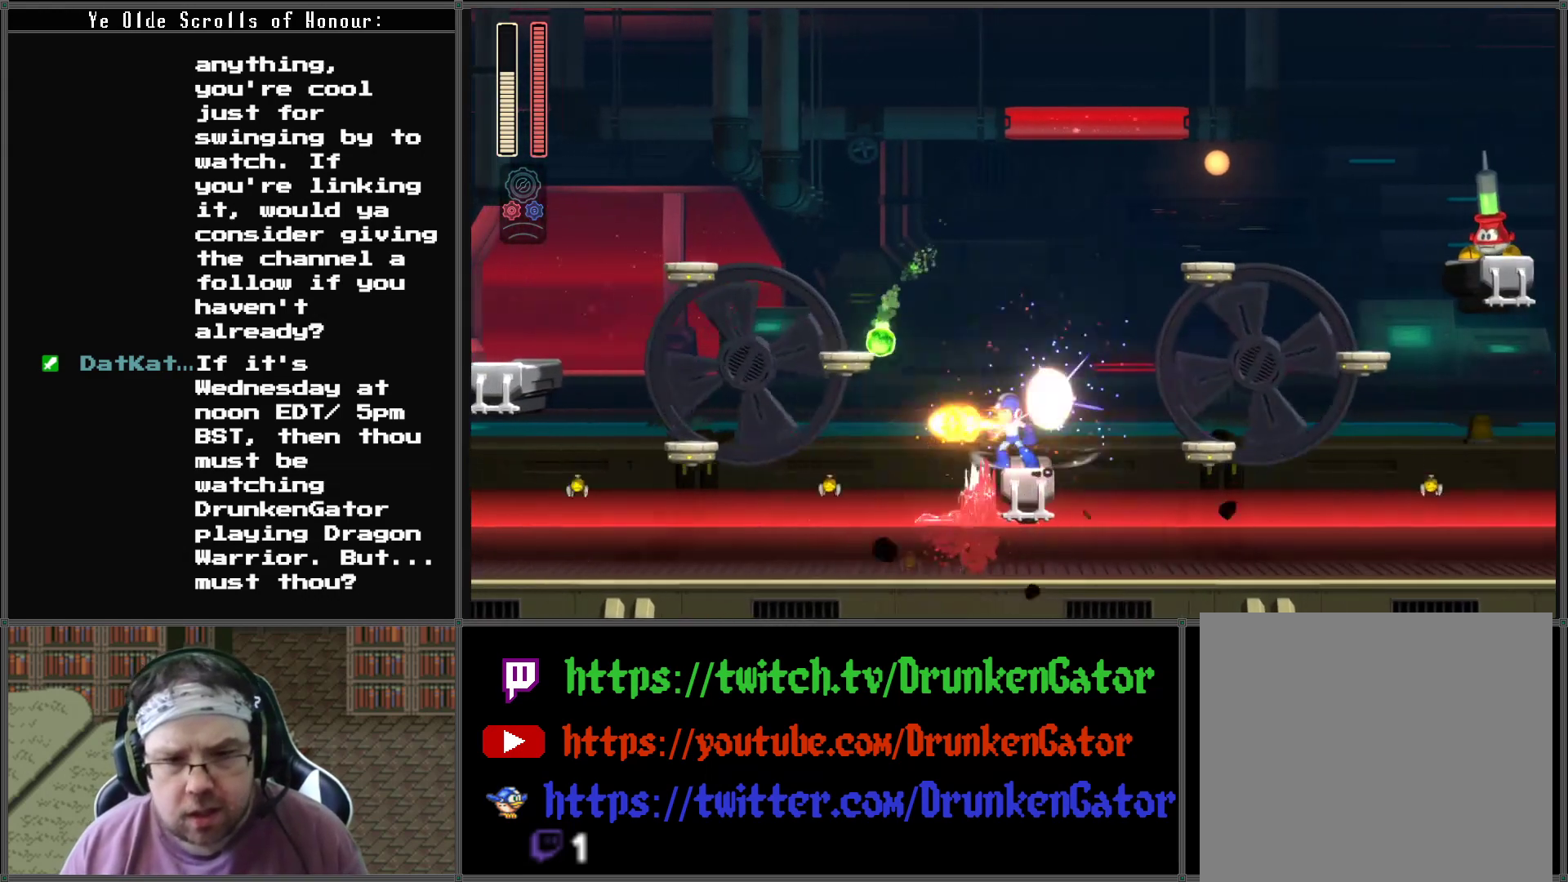
{"buttons": ["X"], "left_stick": "center", "right_stick": "center", "events": [[67, "X", "up"], [133, "X", "down"], [233, "X", "up"], [433, "X", "down"]]}
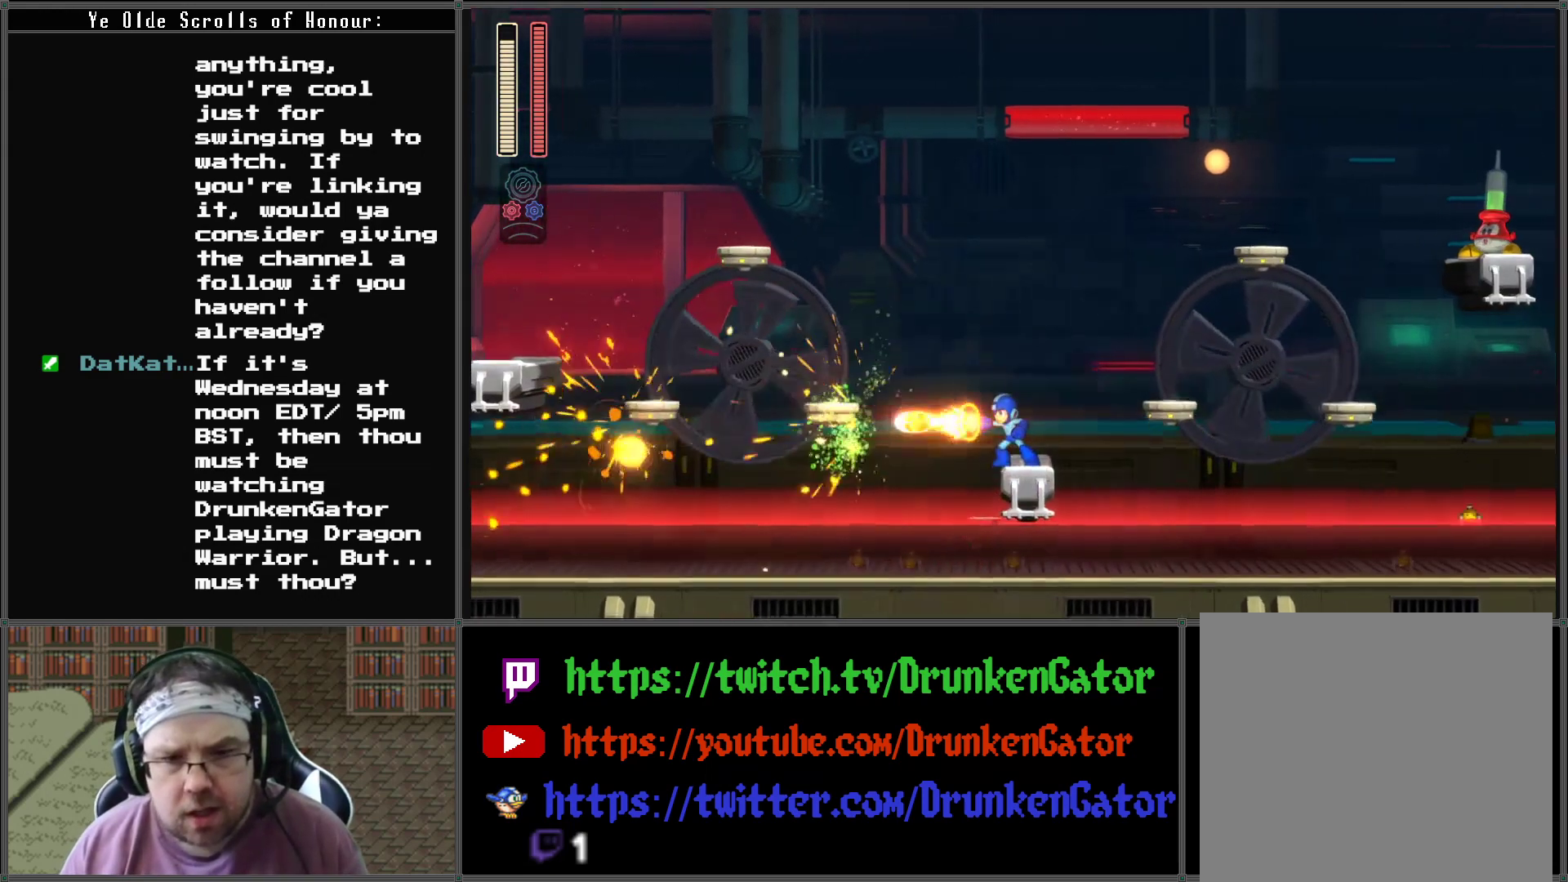
{"buttons": ["X"], "left_stick": "center", "right_stick": "center", "events": [[33, "X", "up"], [100, "DPAD_RIGHT", "down"], [133, "A", "down"], [400, "A", "up"], [433, "X", "down"], [467, "DPAD_RIGHT", "up"]]}
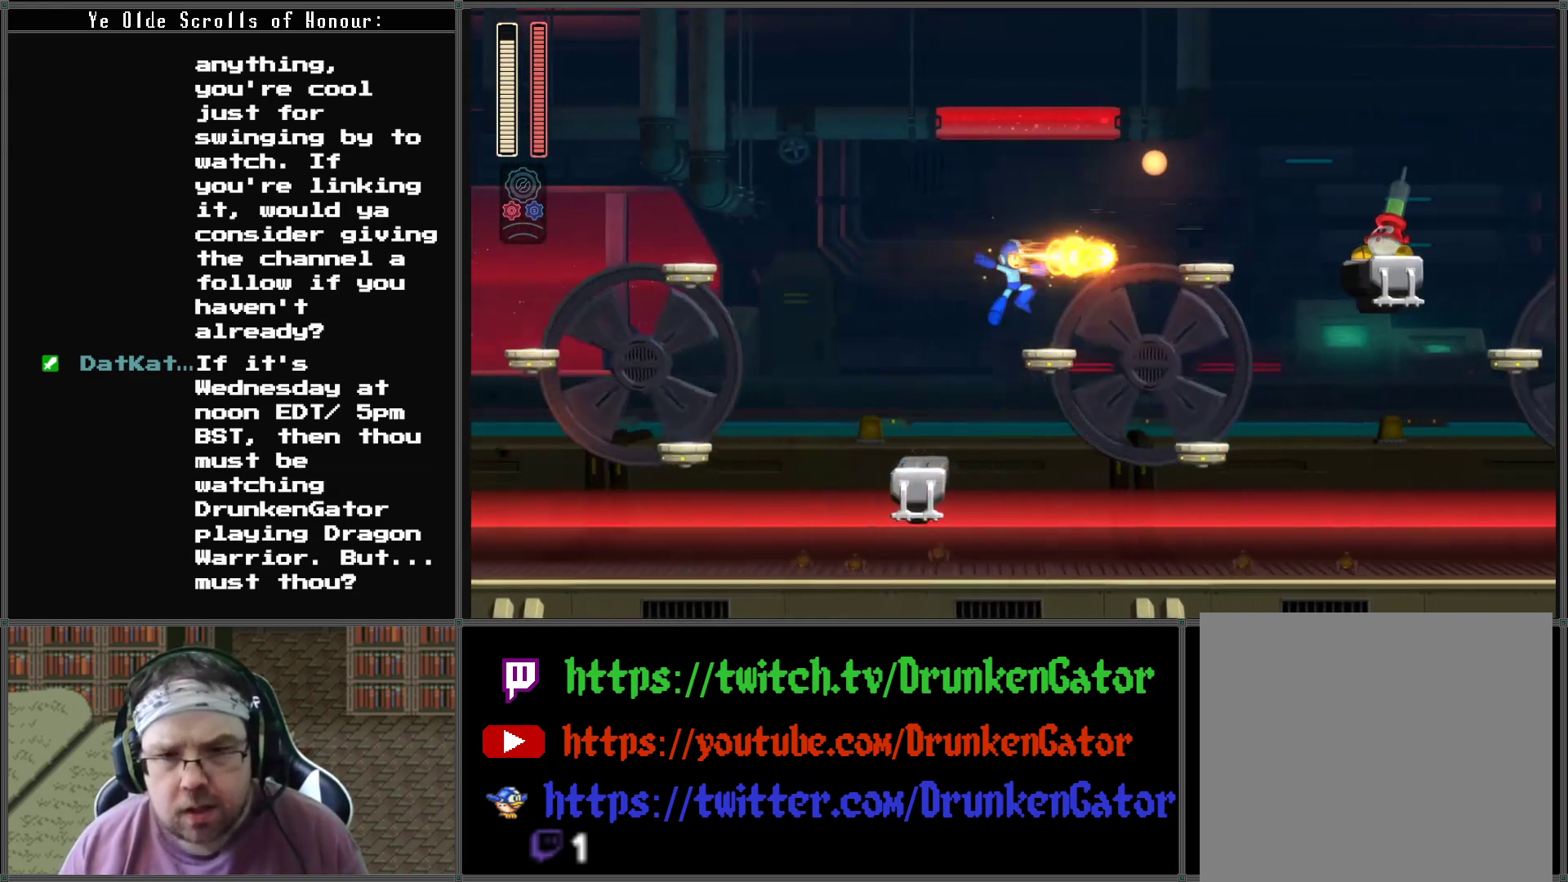
{"buttons": ["X"], "left_stick": "center", "right_stick": "center", "events": [[67, "X", "up"], [100, "X", "down"], [167, "DPAD_RIGHT", "down"], [200, "X", "up"], [300, "A", "down"], [333, "DPAD_RIGHT", "up"], [433, "A", "up"], [467, "X", "down"]]}
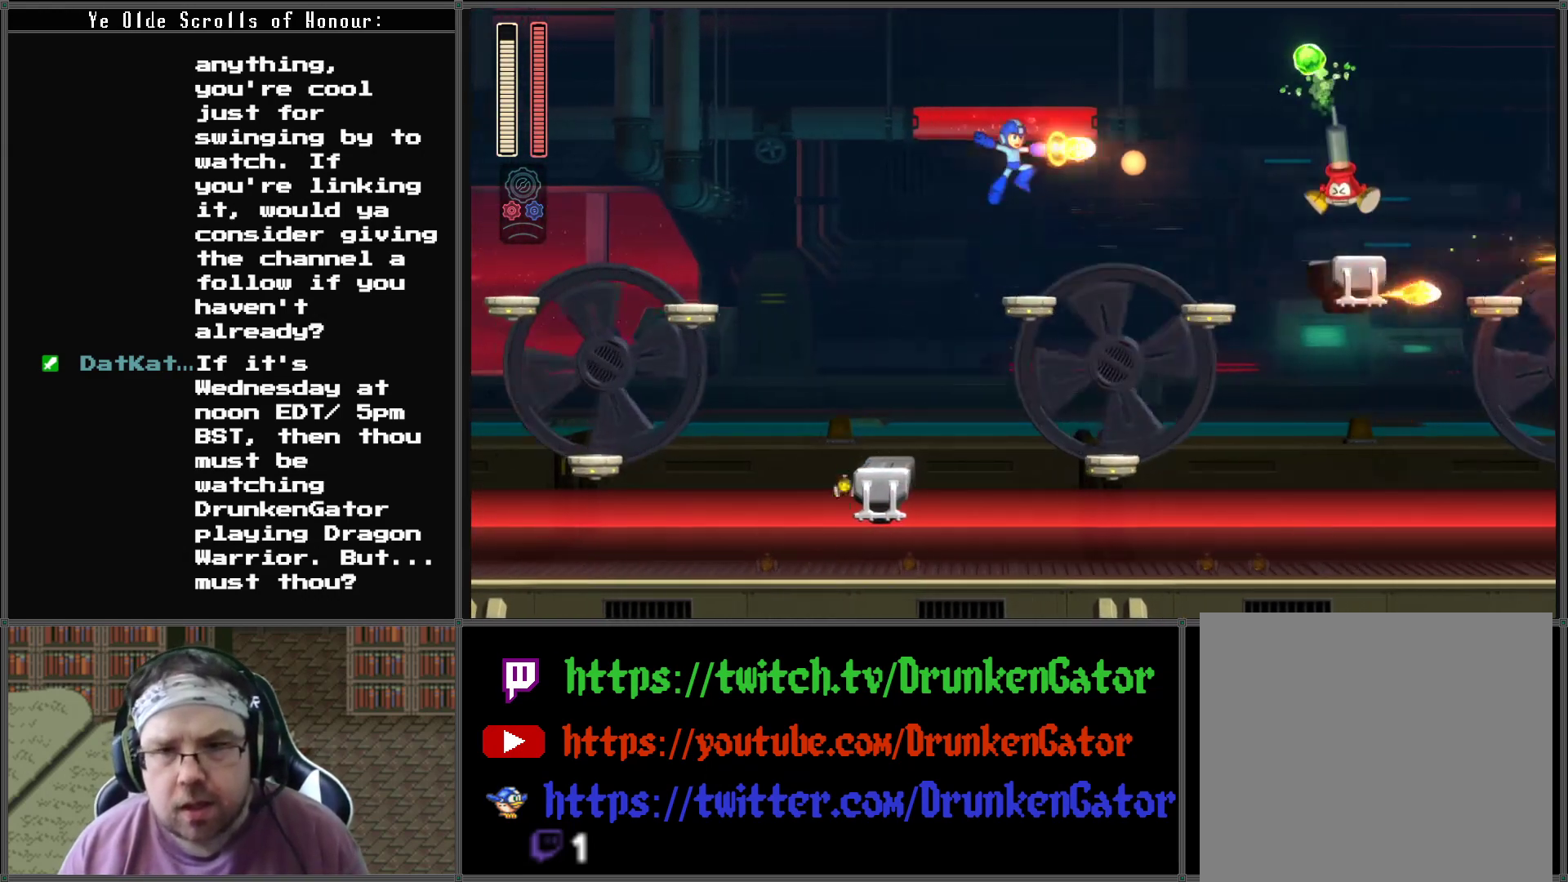
{"buttons": ["A"], "left_stick": "center", "right_stick": "center", "events": [[67, "X", "up"], [100, "DPAD_RIGHT", "down"], [133, "X", "down"], [233, "DPAD_RIGHT", "up"], [233, "X", "up"], [433, "A", "down"]]}
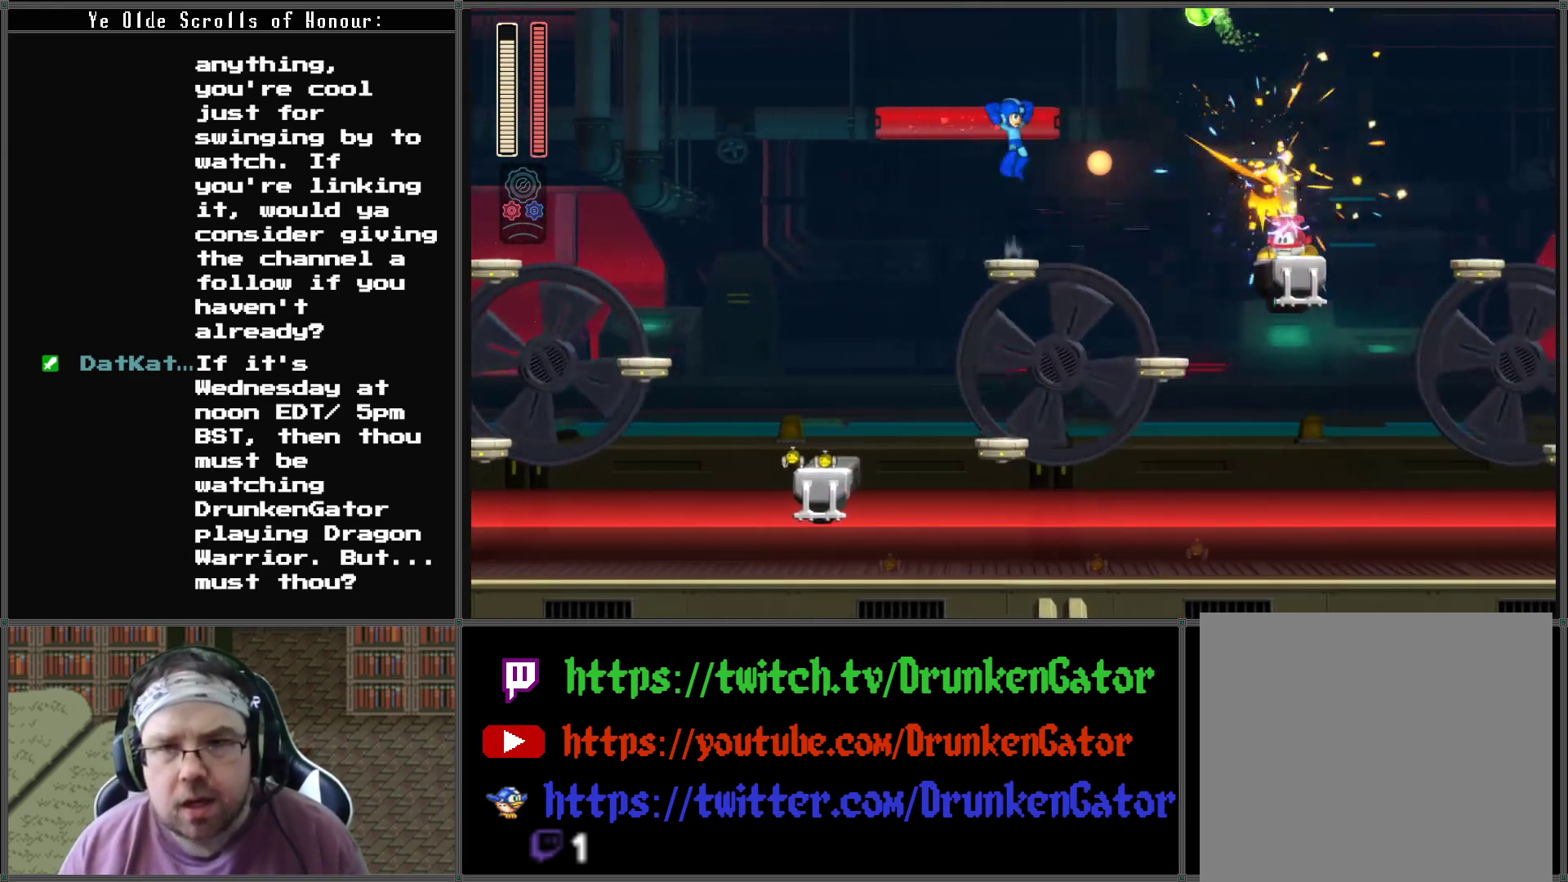
{"buttons": ["DPAD_RIGHT"], "left_stick": "center", "right_stick": "center", "events": [[133, "A", "up"], [133, "X", "down"], [300, "X", "up"], [367, "X", "down"], [433, "DPAD_RIGHT", "down"], [467, "X", "up"]]}
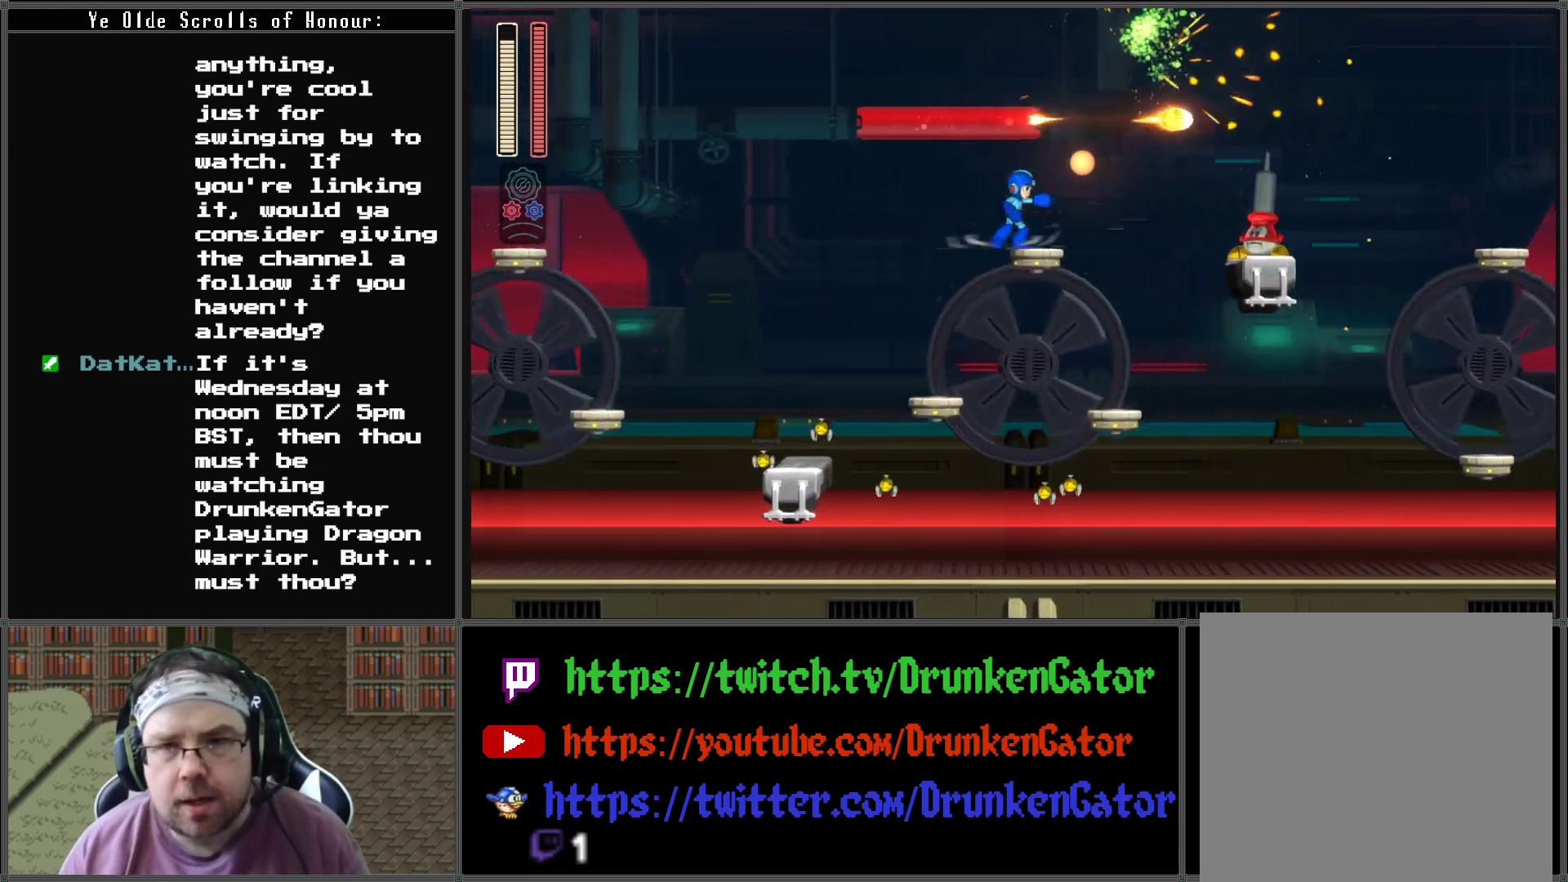
{"buttons": [], "left_stick": "center", "right_stick": "center", "events": [[67, "X", "down"], [100, "DPAD_RIGHT", "up"], [167, "X", "up"], [233, "X", "down"], [333, "X", "up"], [400, "X", "down"], [467, "X", "up"]]}
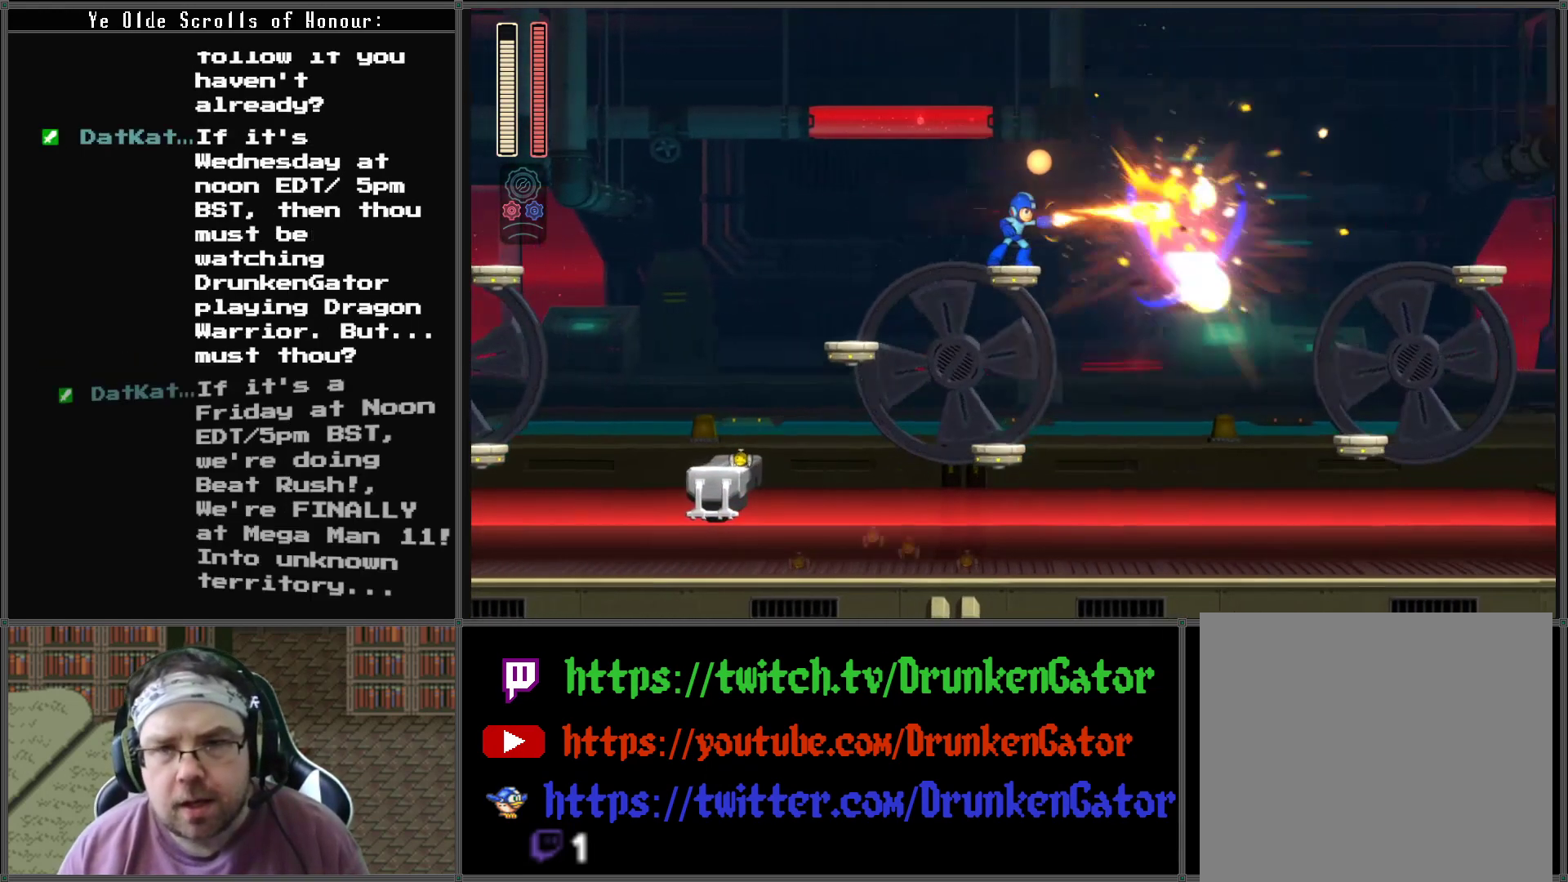
{"buttons": ["DPAD_RIGHT"], "left_stick": "center", "right_stick": "center", "events": [[67, "X", "down"], [133, "X", "up"], [233, "DPAD_RIGHT", "down"], [300, "A", "down"], [467, "A", "up"]]}
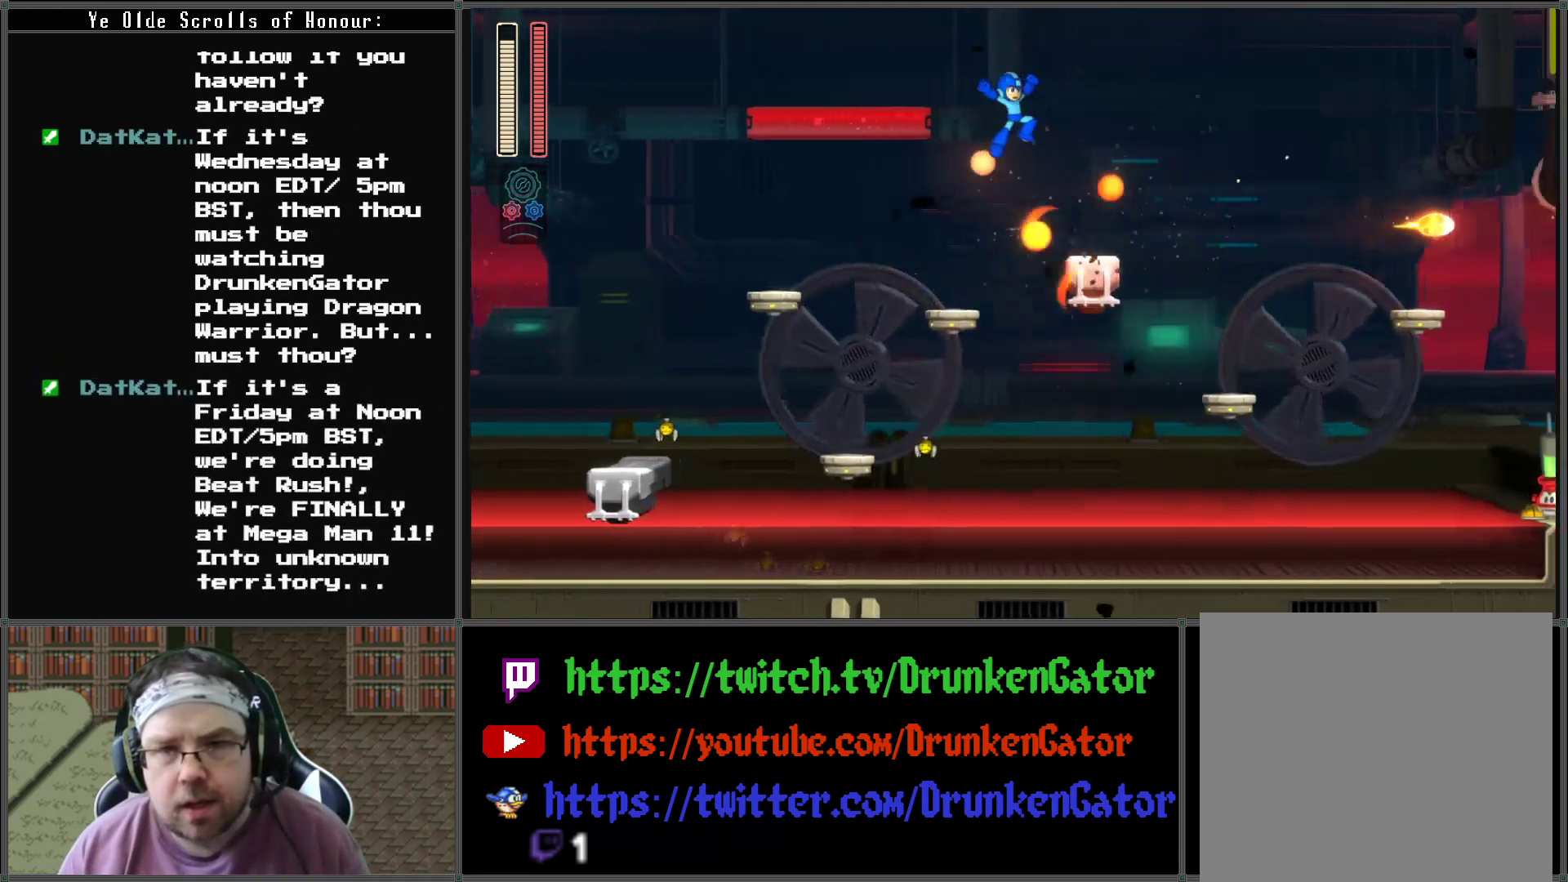
{"buttons": ["A", "DPAD_RIGHT"], "left_stick": "center", "right_stick": "center", "events": [[267, "DPAD_RIGHT", "up"], [400, "A", "down"], [400, "DPAD_RIGHT", "down"]]}
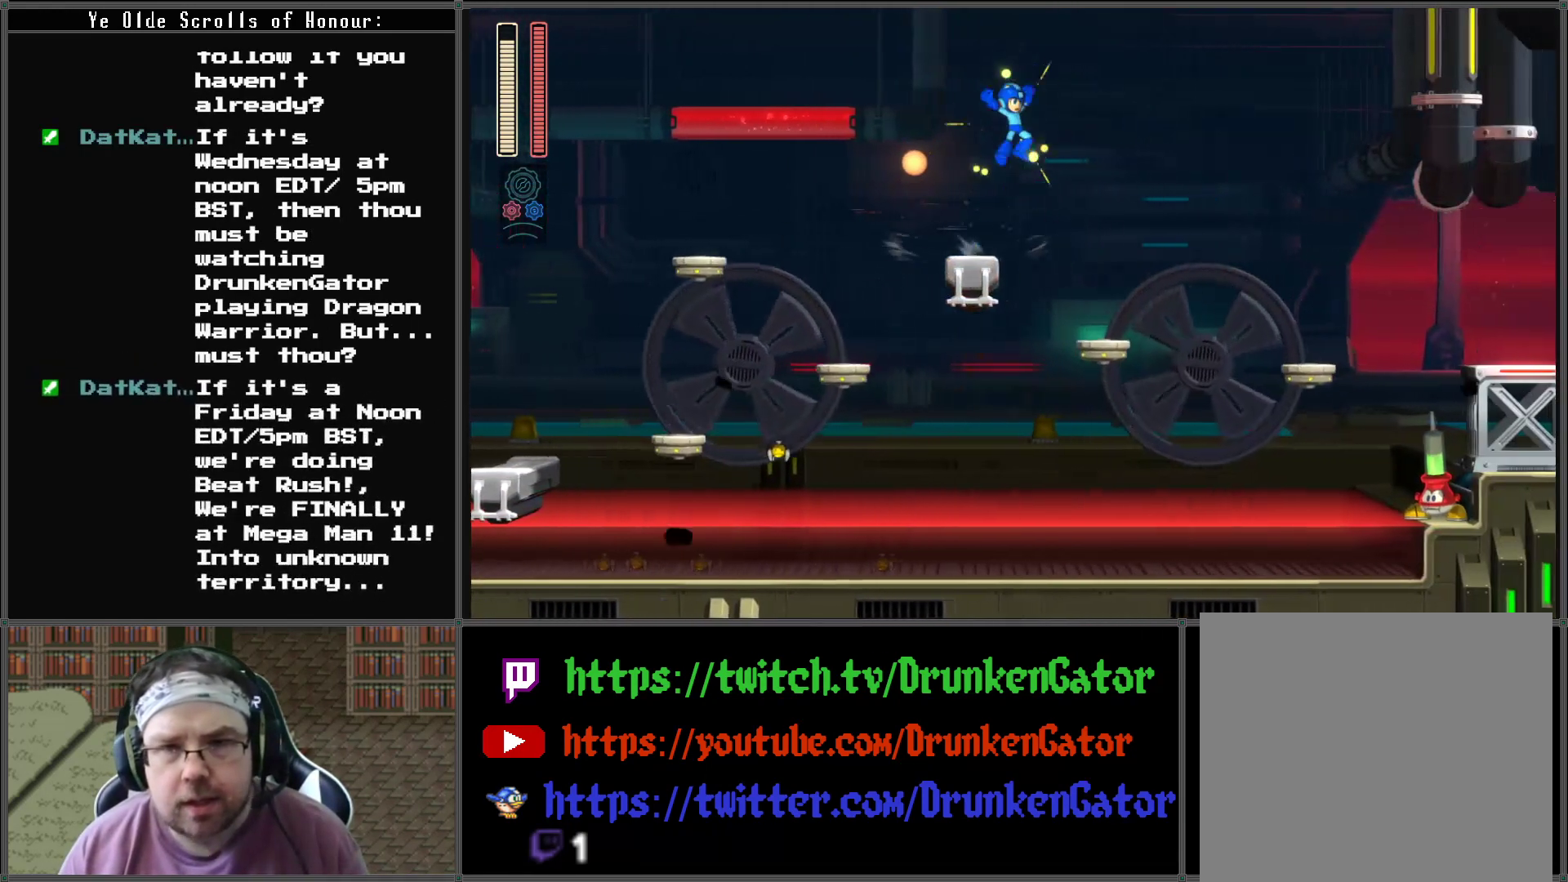
{"buttons": ["DPAD_RIGHT"], "left_stick": "center", "right_stick": "center", "events": [[133, "A", "up"]]}
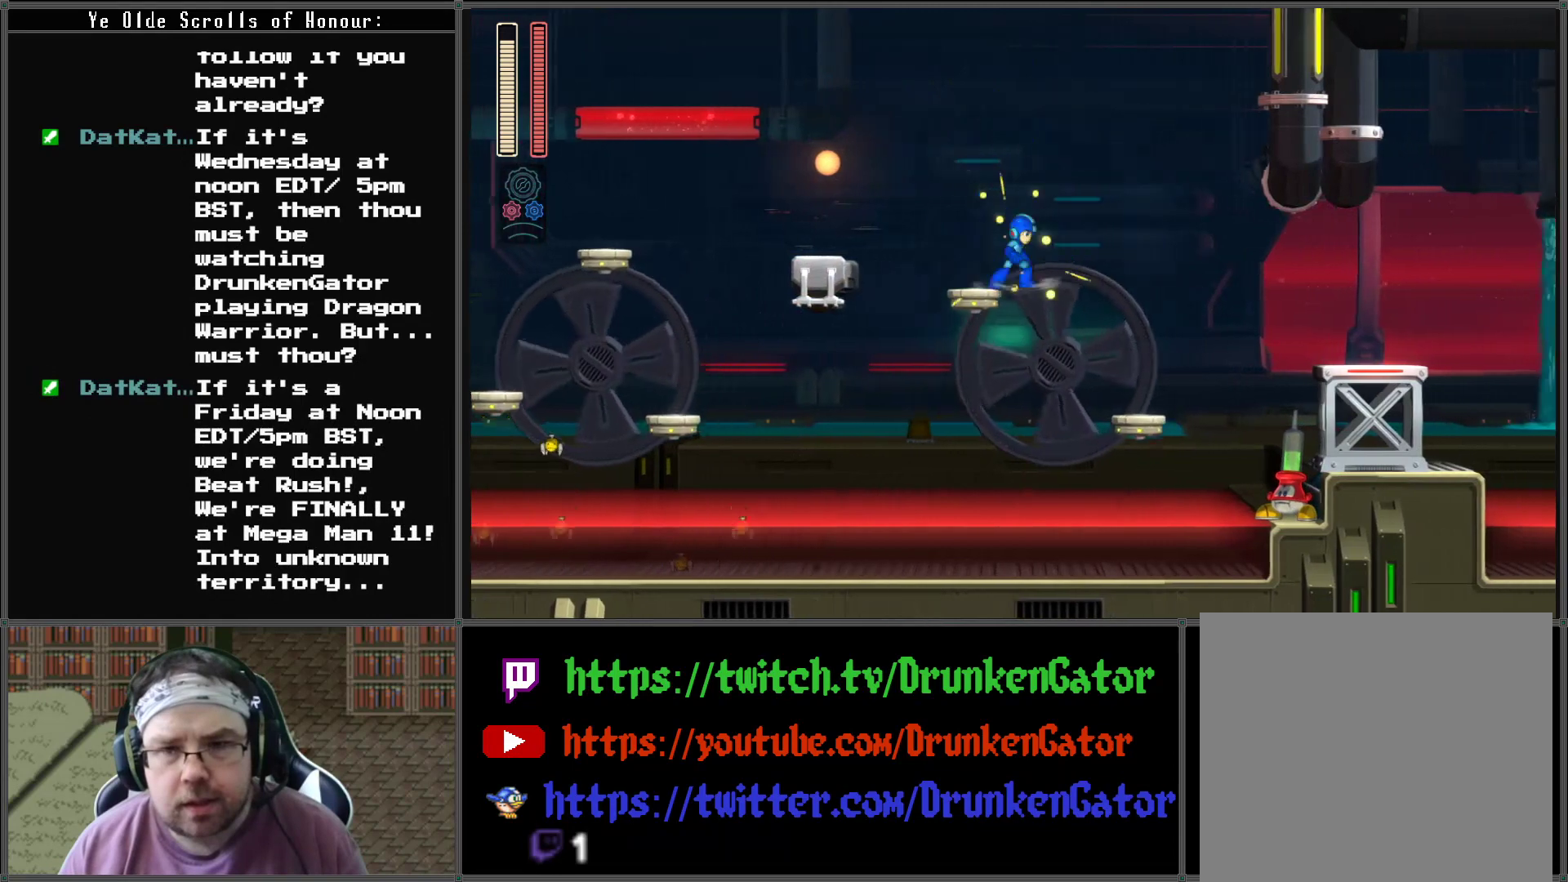
{"buttons": ["X"], "left_stick": "center", "right_stick": "center", "events": [[400, "DPAD_RIGHT", "up"], [467, "X", "down"]]}
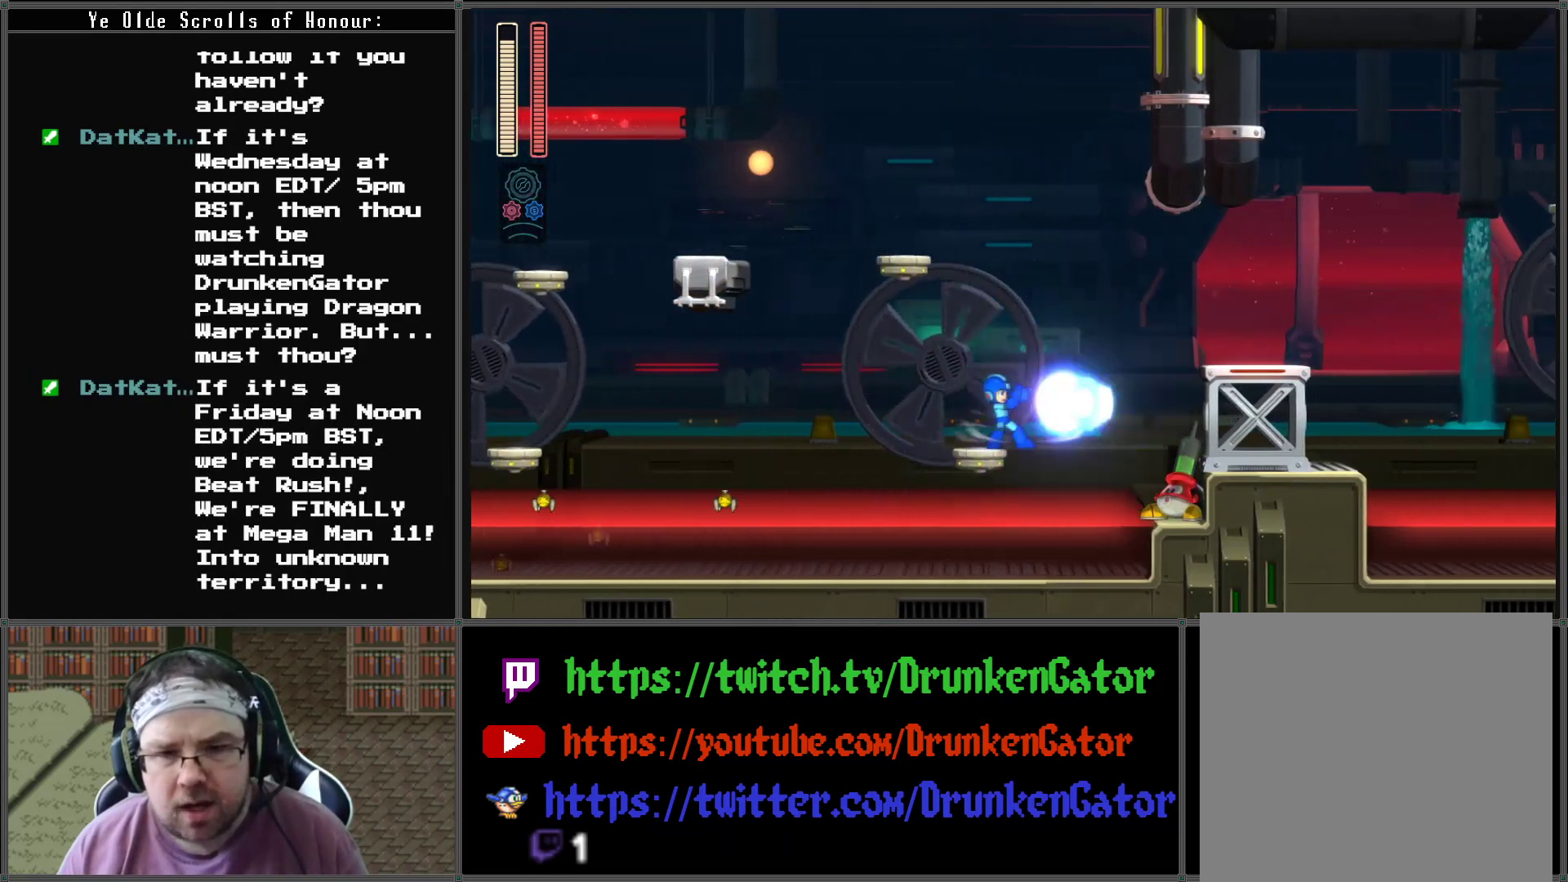
{"buttons": [], "left_stick": "center", "right_stick": "center", "events": [[33, "X", "up"], [100, "X", "down"], [167, "X", "up"], [233, "X", "down"], [333, "X", "up"], [400, "X", "down"], [467, "X", "up"]]}
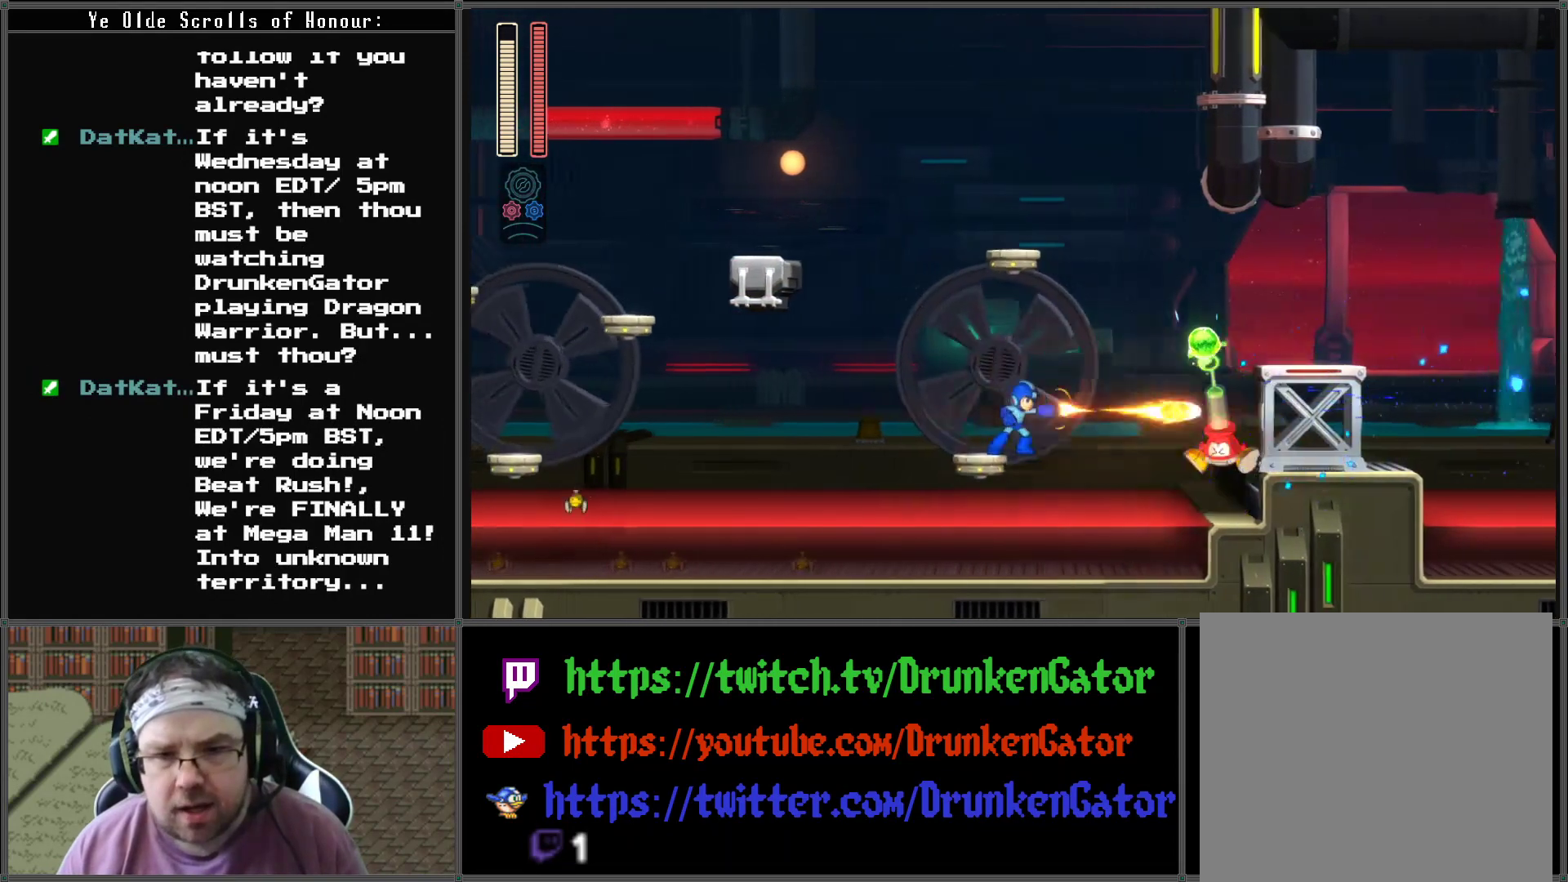
{"buttons": [], "left_stick": "center", "right_stick": "center", "events": [[33, "X", "down"], [100, "X", "up"], [200, "X", "down"], [267, "X", "up"], [333, "X", "down"], [433, "X", "up"]]}
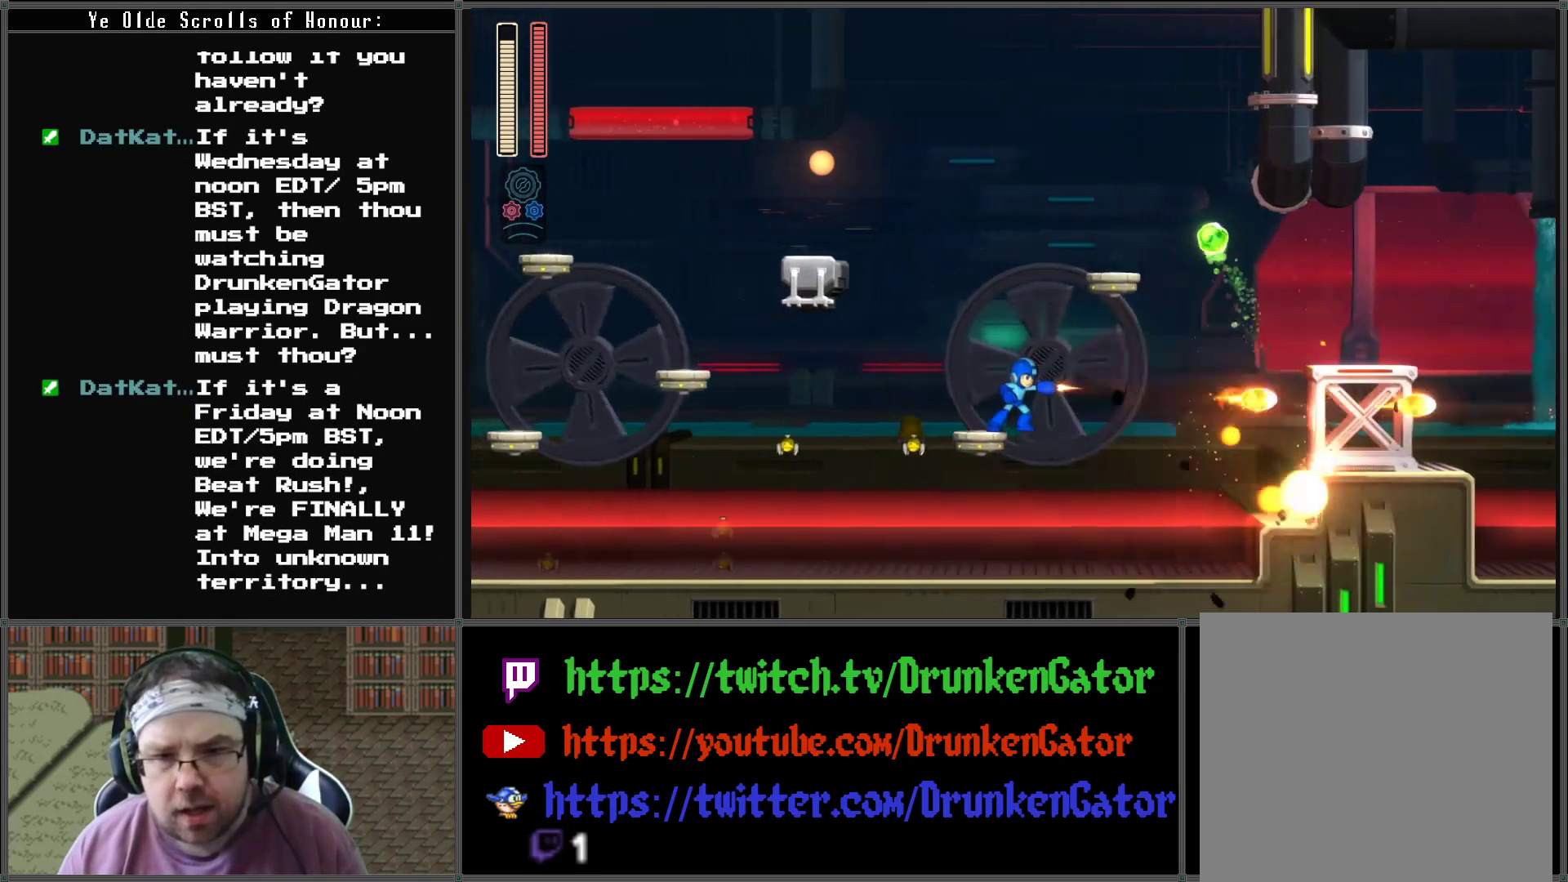
{"buttons": [], "left_stick": "center", "right_stick": "center", "events": []}
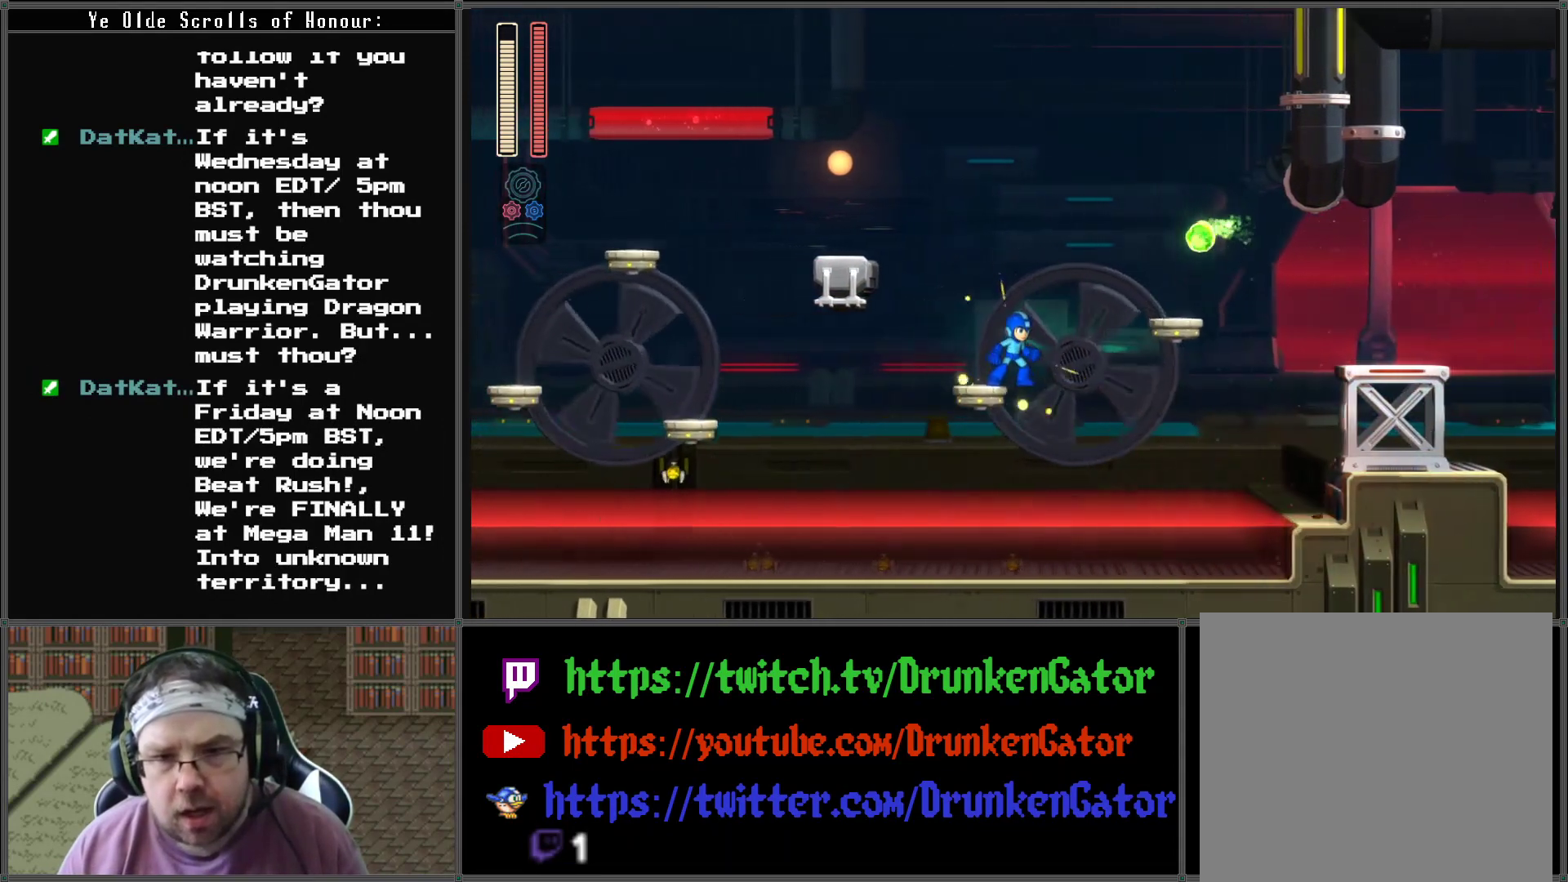
{"buttons": [], "left_stick": "center", "right_stick": "center", "events": [[167, "X", "down"], [267, "X", "up"], [333, "X", "down"], [400, "X", "up"]]}
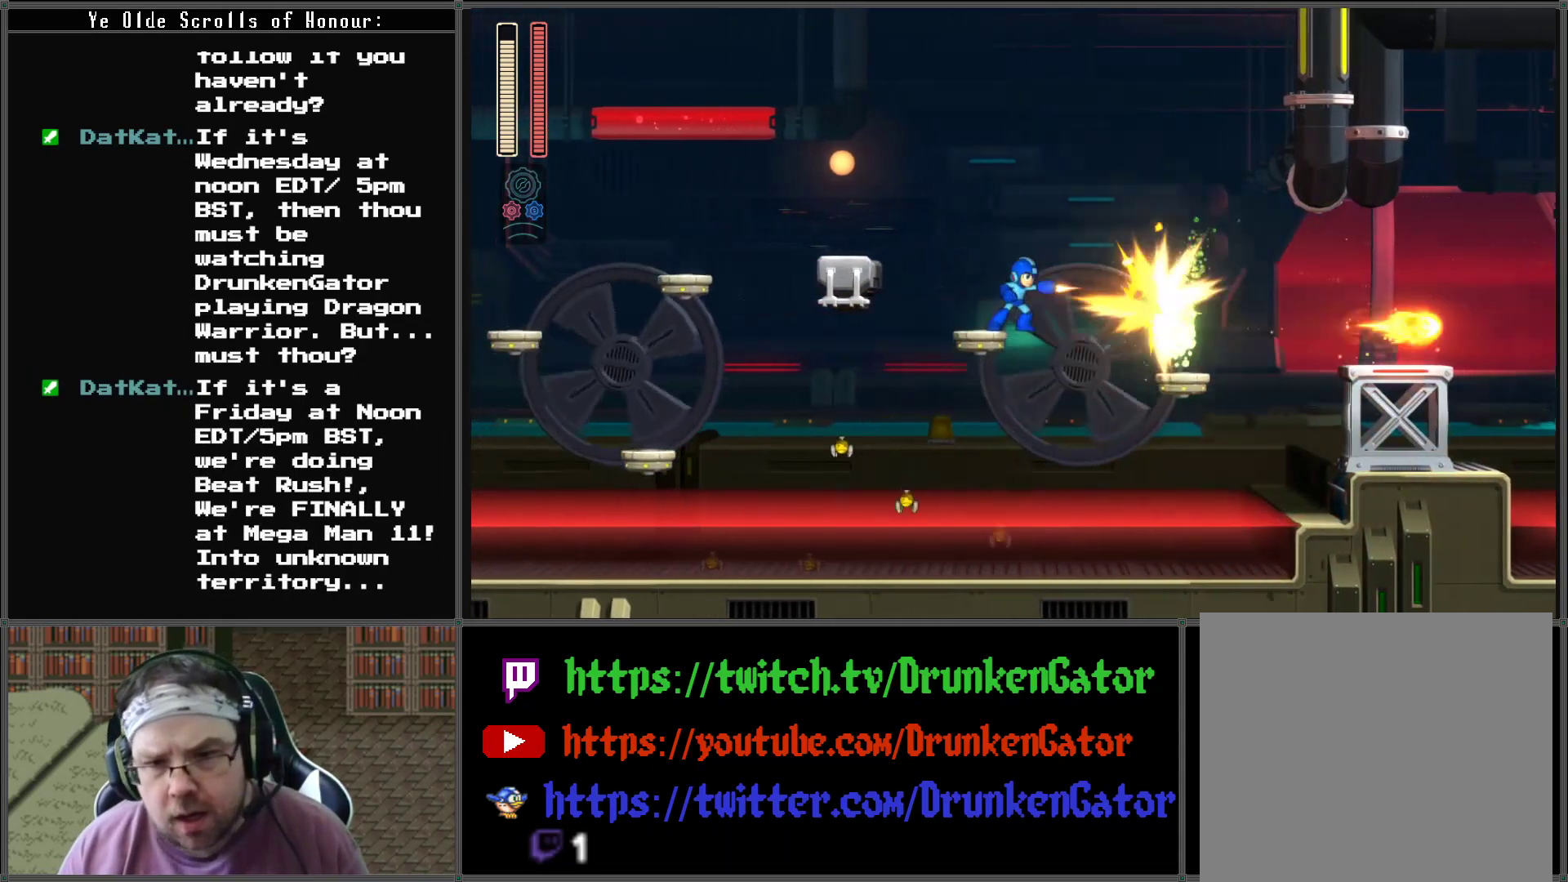
{"buttons": ["A", "DPAD_RIGHT"], "left_stick": "center", "right_stick": "center", "events": [[33, "DPAD_RIGHT", "down"], [100, "A", "down"]]}
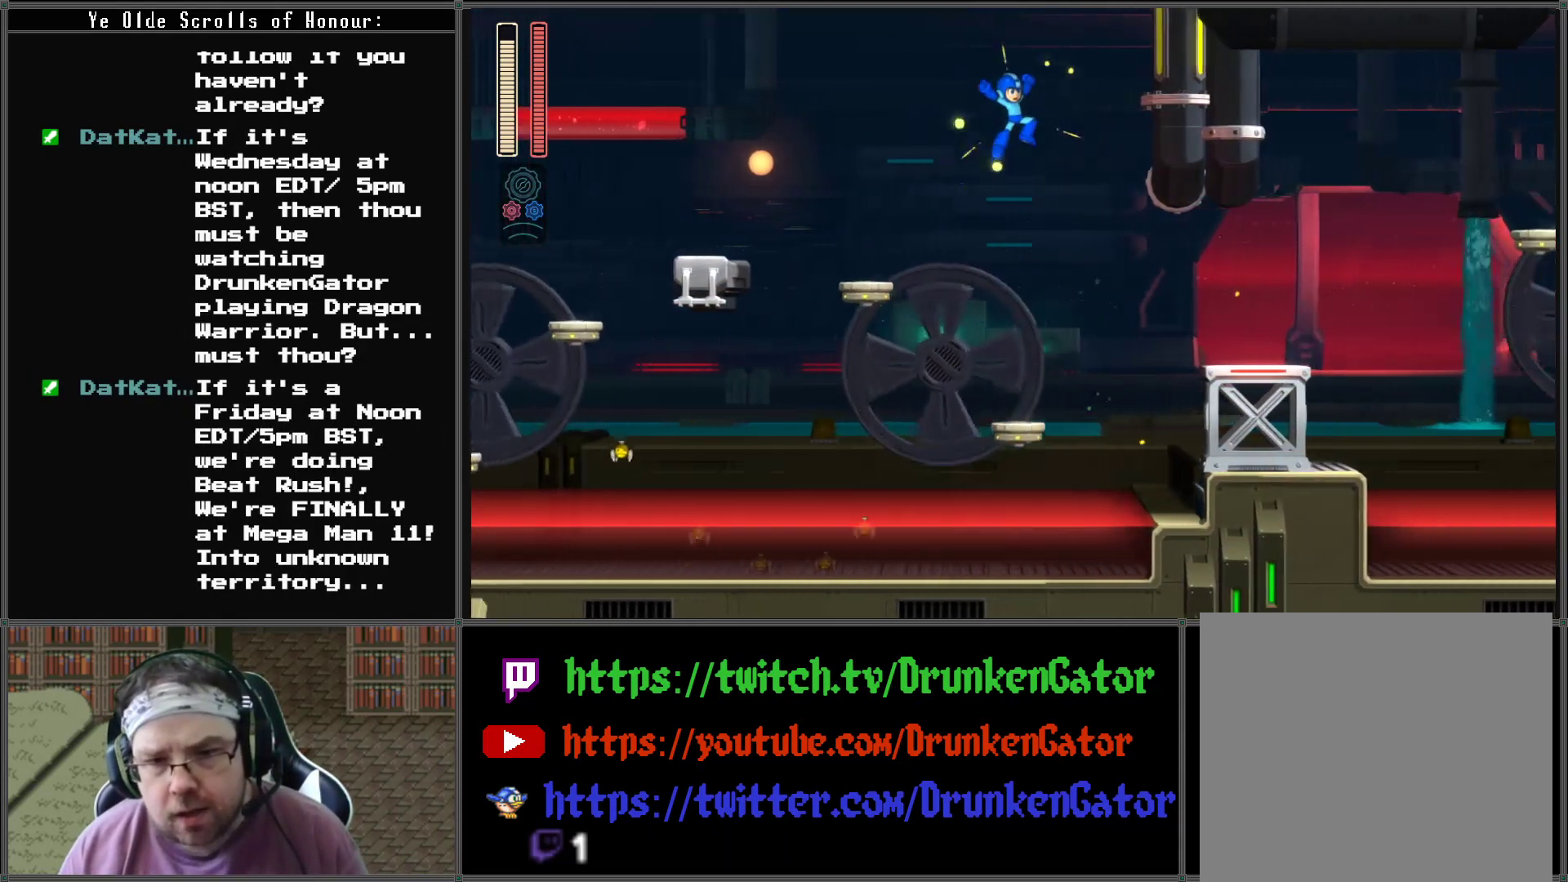
{"buttons": ["DPAD_RIGHT"], "left_stick": "center", "right_stick": "center", "events": [[333, "A", "up"]]}
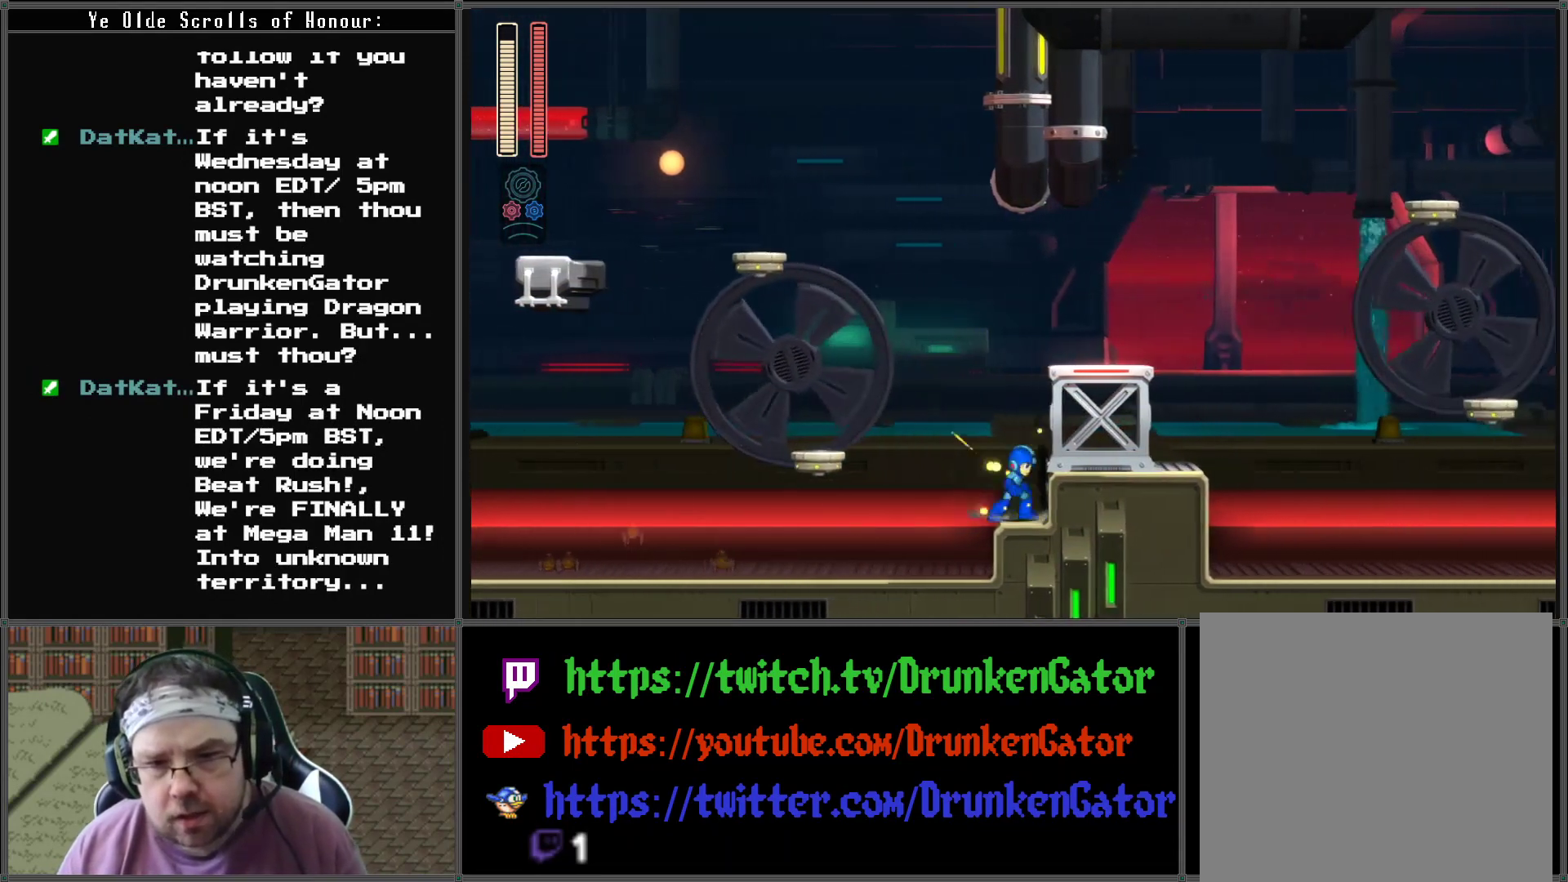
{"buttons": ["DPAD_RIGHT"], "left_stick": "center", "right_stick": "center", "events": [[100, "A", "down"], [467, "A", "up"]]}
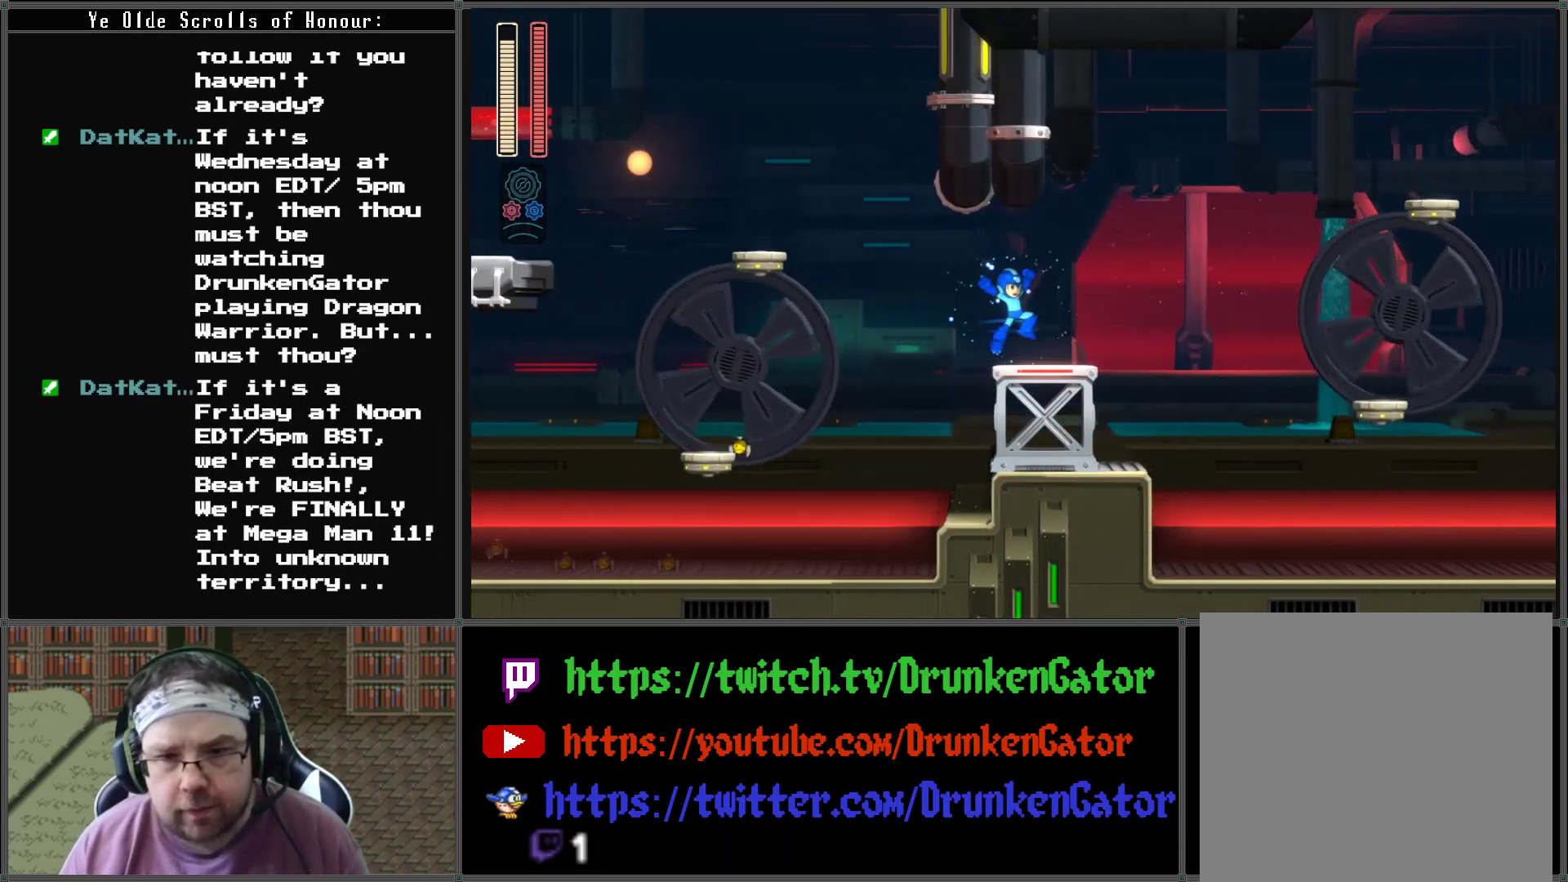
{"buttons": ["A", "DPAD_RIGHT"], "left_stick": "center", "right_stick": "center", "events": [[233, "A", "down"]]}
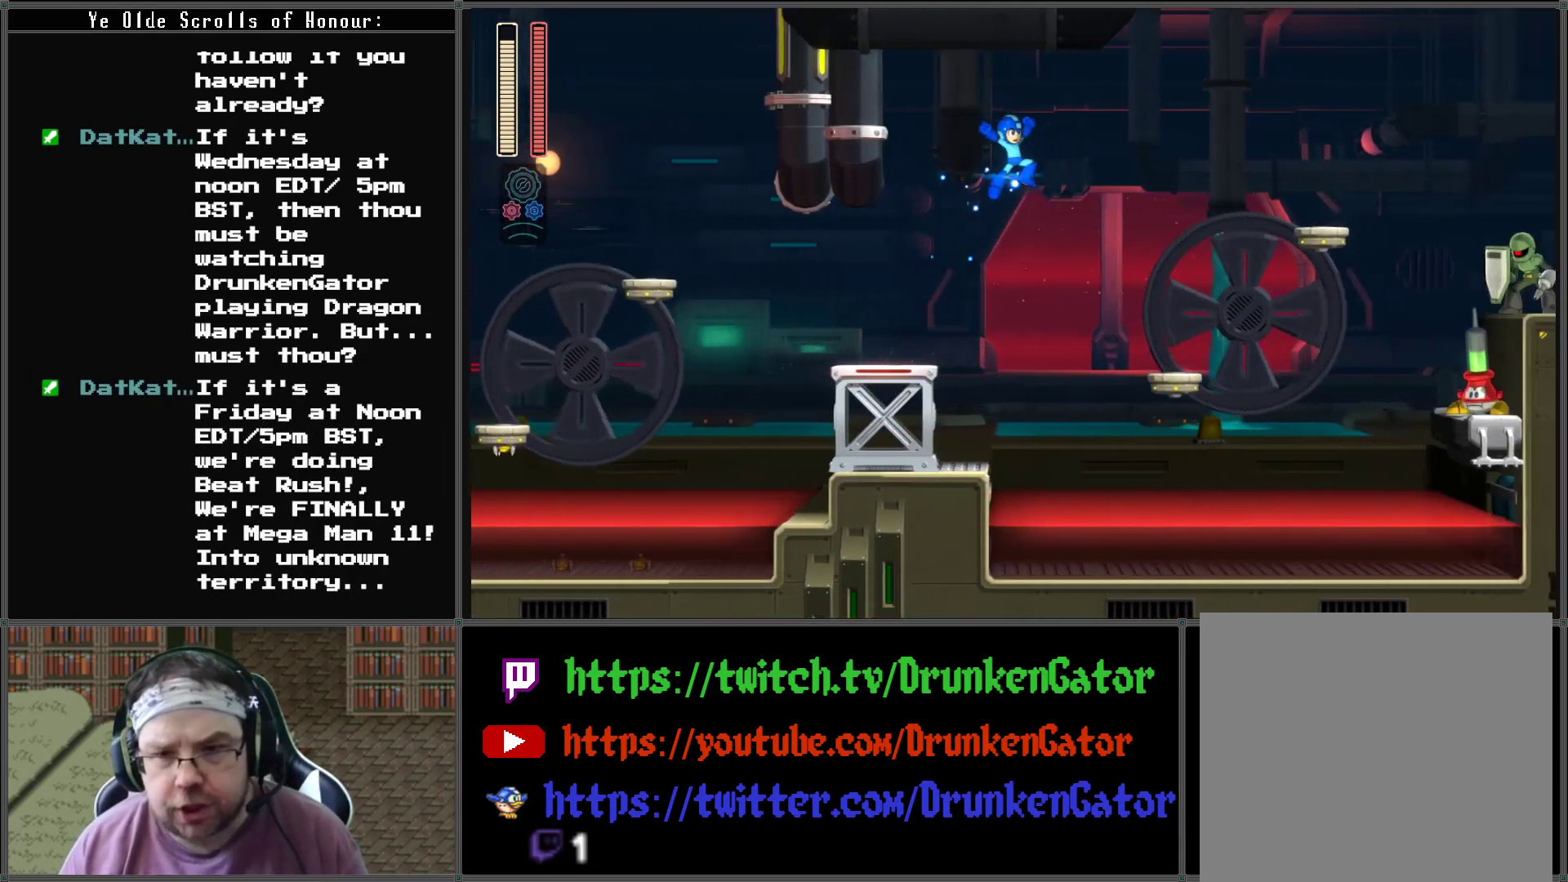
{"buttons": ["DPAD_RIGHT"], "left_stick": "center", "right_stick": "center", "events": [[167, "A", "up"]]}
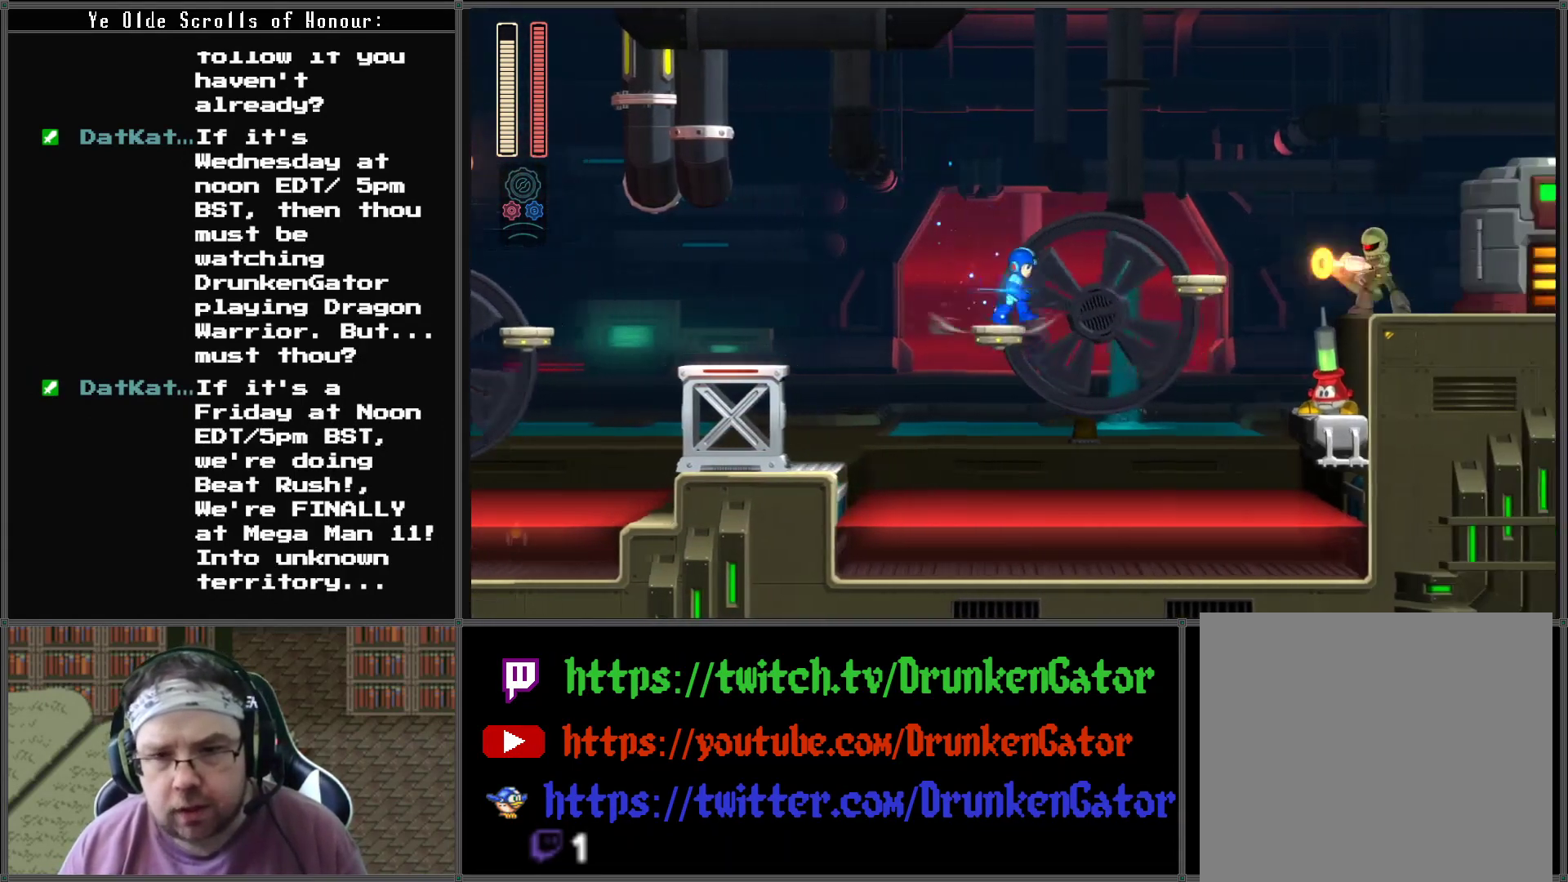
{"buttons": ["X", "DPAD_RIGHT"], "left_stick": "center", "right_stick": "center", "events": [[467, "X", "down"]]}
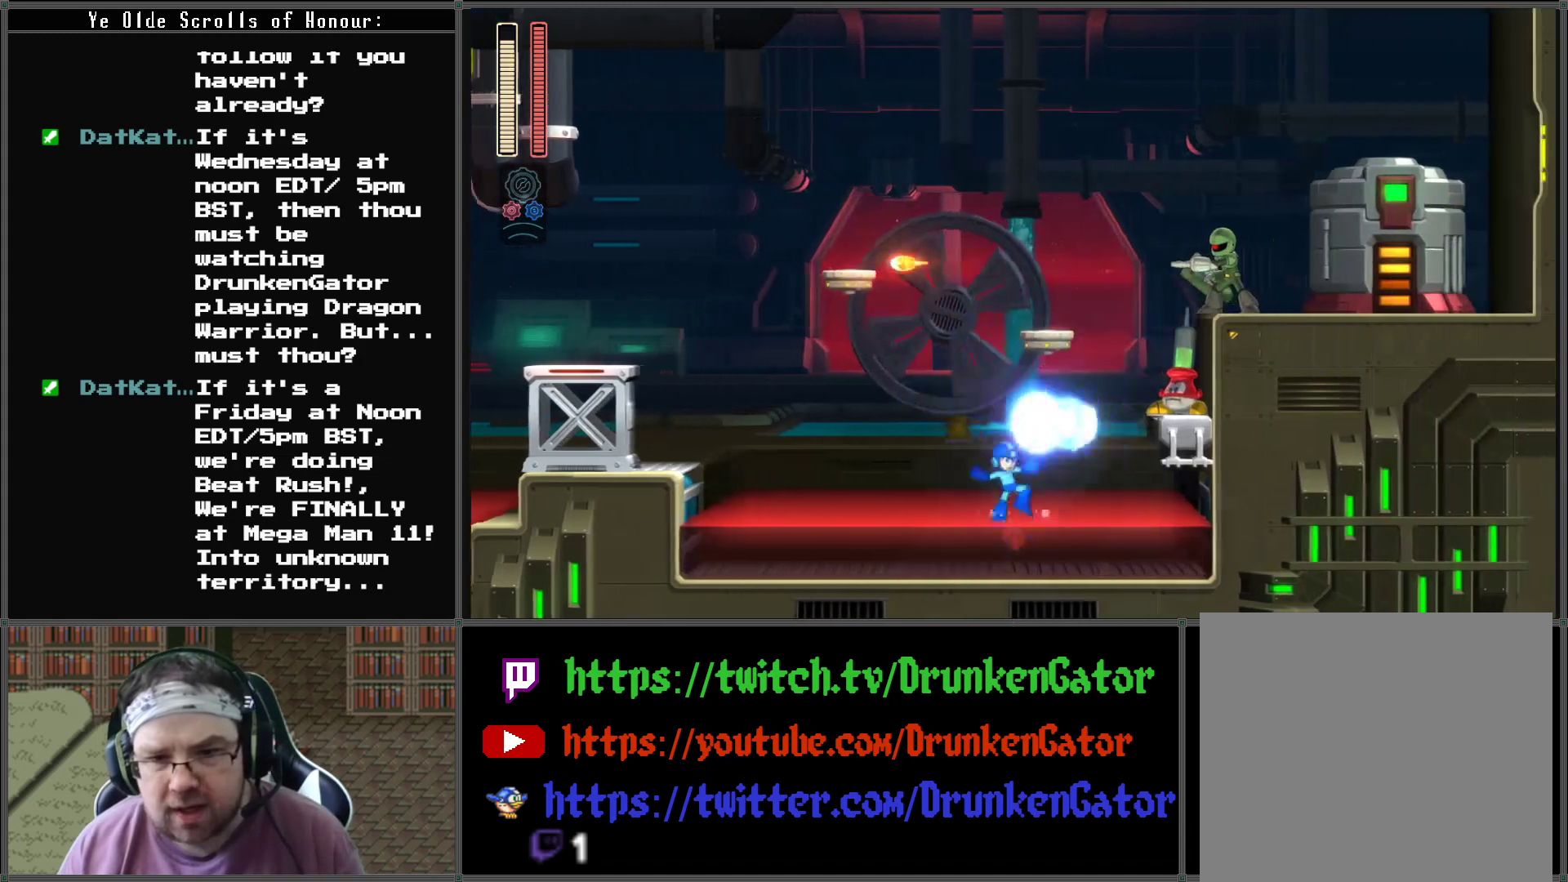
{"buttons": ["A"], "left_stick": "center", "right_stick": "center", "events": [[67, "DPAD_RIGHT", "up"], [100, "X", "up"], [200, "A", "down"]]}
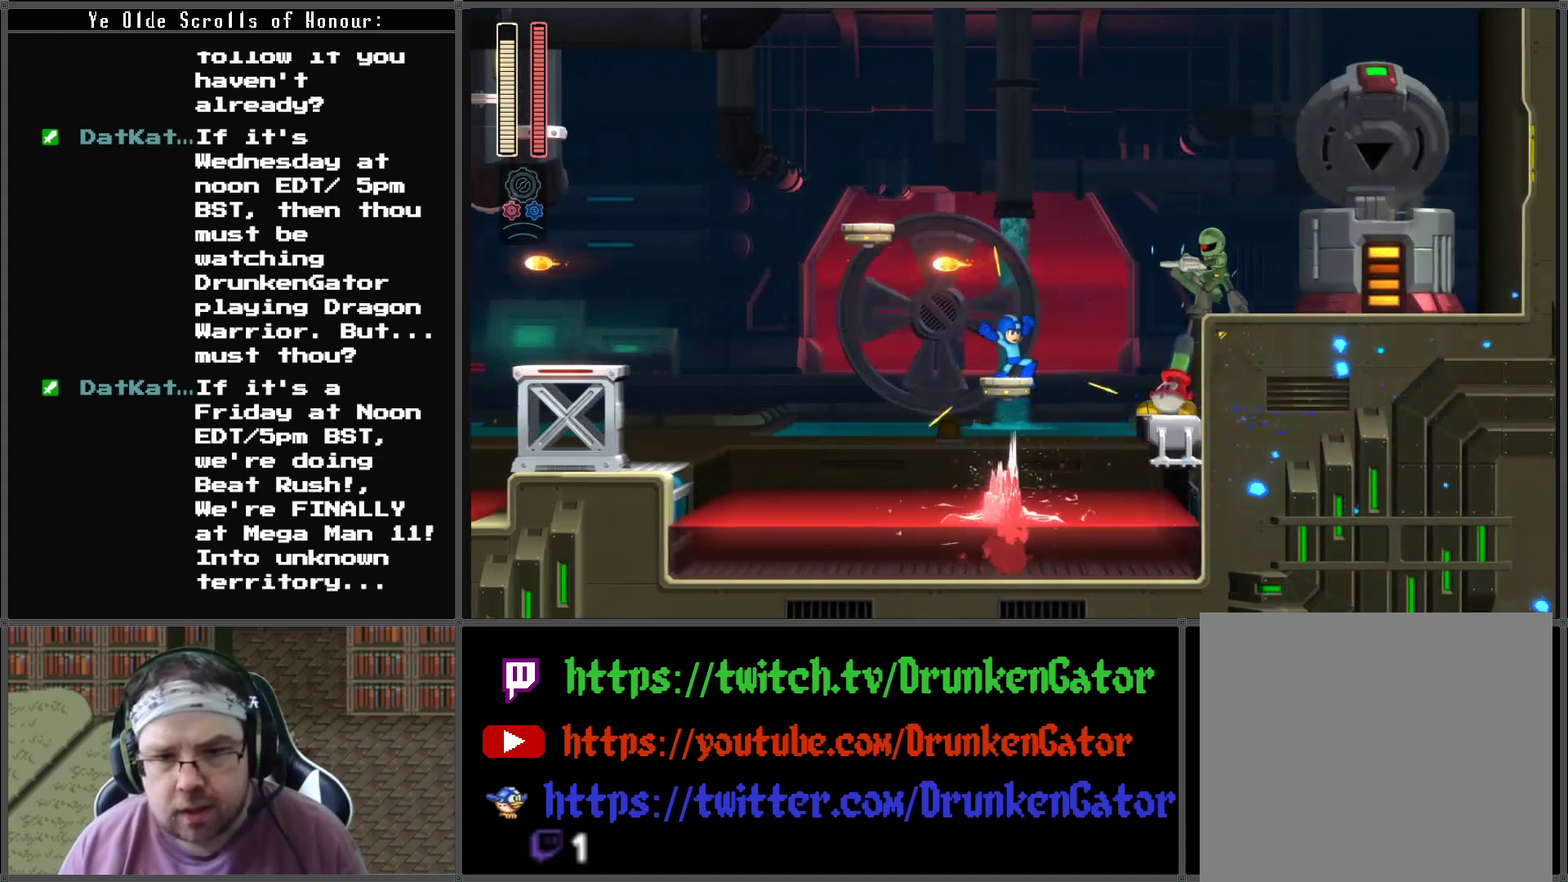
{"buttons": [], "left_stick": "center", "right_stick": "center", "events": [[67, "A", "up"], [100, "A", "down"], [100, "X", "down"], [133, "A", "up"], [200, "X", "up"], [267, "X", "down"], [333, "X", "up"], [433, "X", "down"], [500, "X", "up"]]}